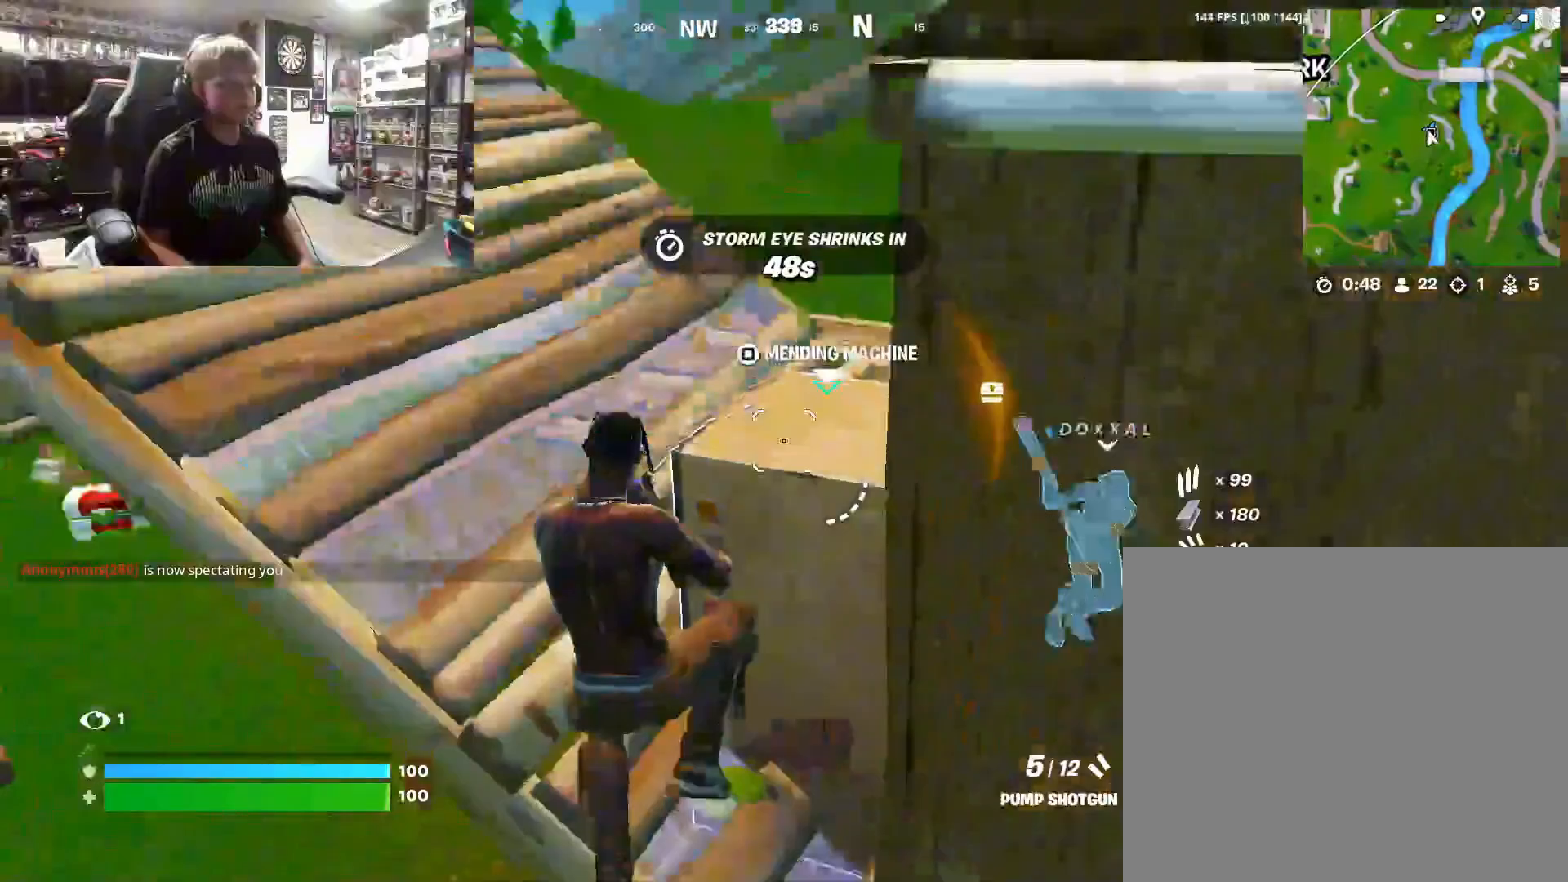
Gameplay with a controller (PlayStation layout); each line is a JSON object with the inputs held at the frame after it. "events" lists button and stick changes between this image and that frame as [ms after this image, input, new state], when the widget could be followed in between.
{"buttons": [], "left_stick": "center", "right_stick": "center", "events": [[167, "right_stick", "center"], [267, "SQUARE", "down"], [267, "left_stick", "center"], [367, "SQUARE", "up"]]}
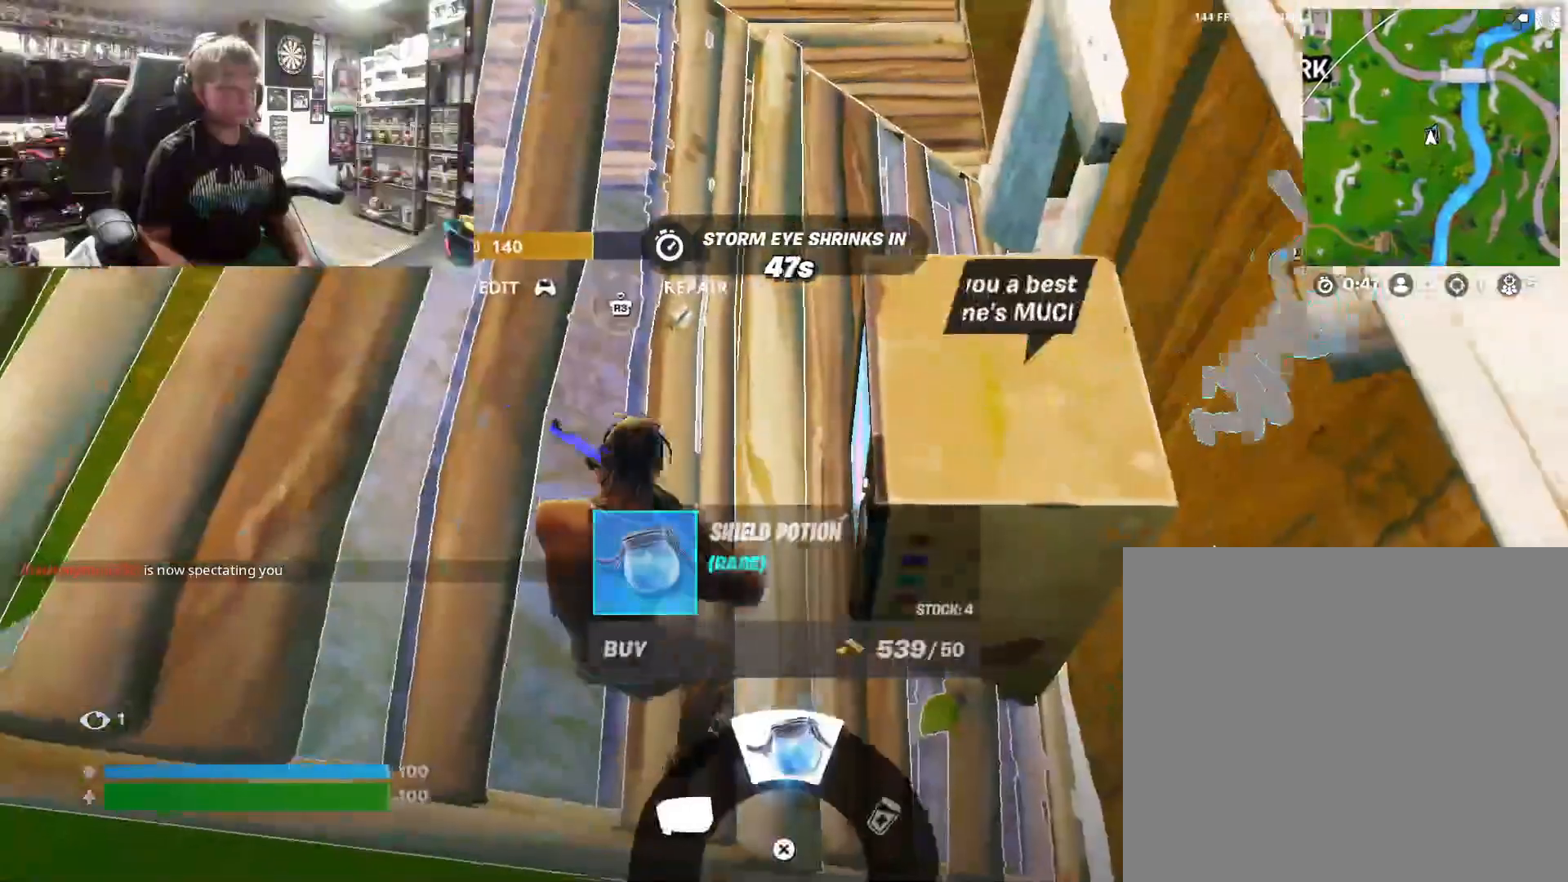
{"buttons": [], "left_stick": "center", "right_stick": "center", "events": []}
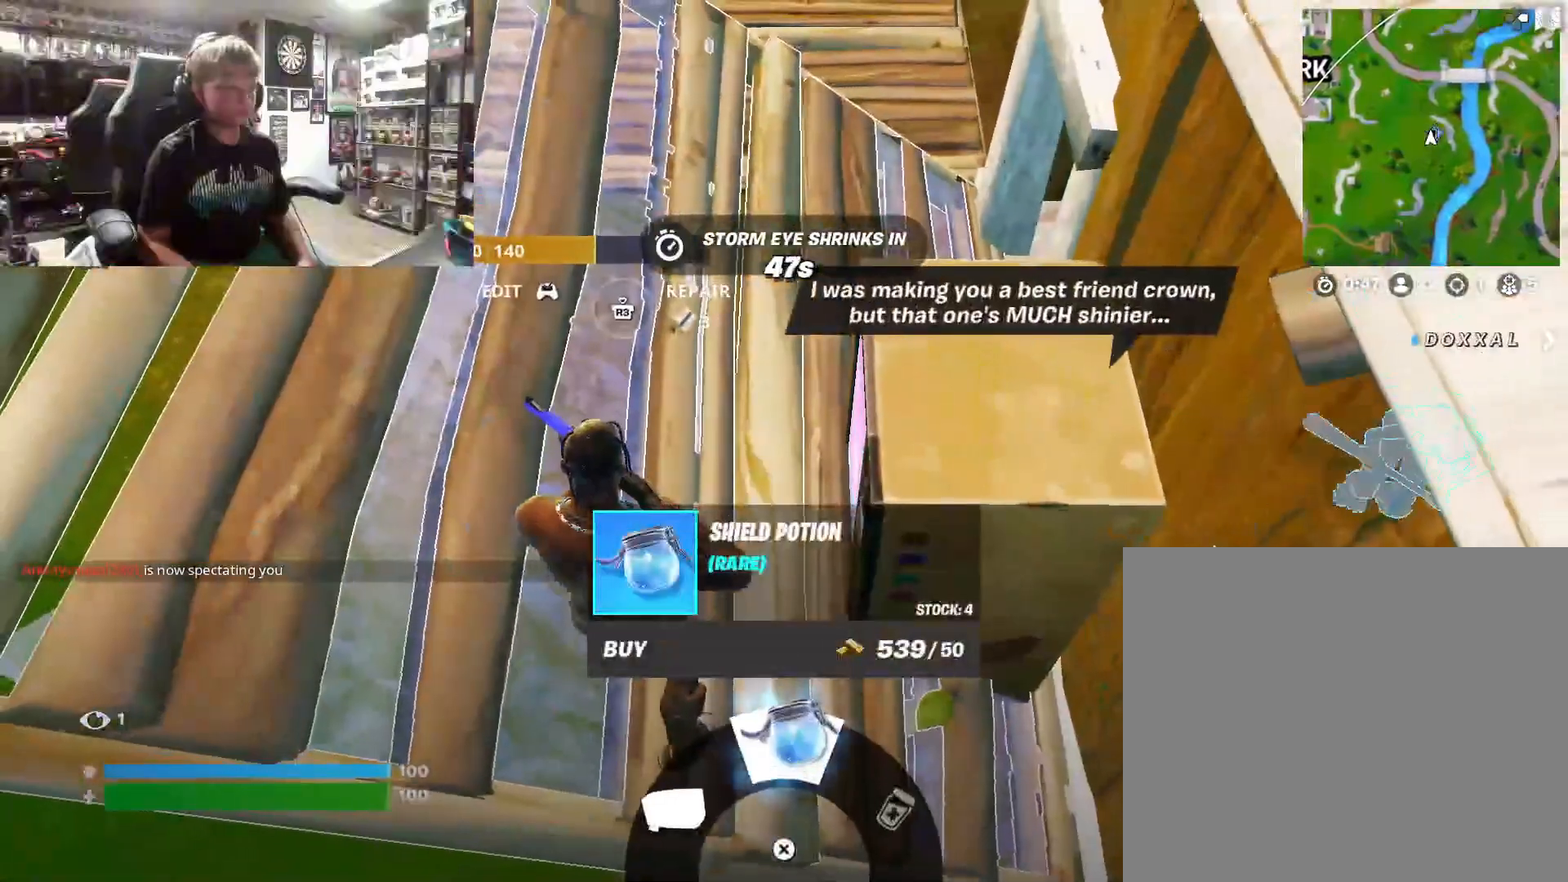
{"buttons": [], "left_stick": "up-left", "right_stick": "up-right", "events": [[200, "CIRCLE", "down"], [267, "CIRCLE", "up"], [267, "left_stick", "up"], [467, "left_stick", "up-left"], [467, "right_stick", "up-right"]]}
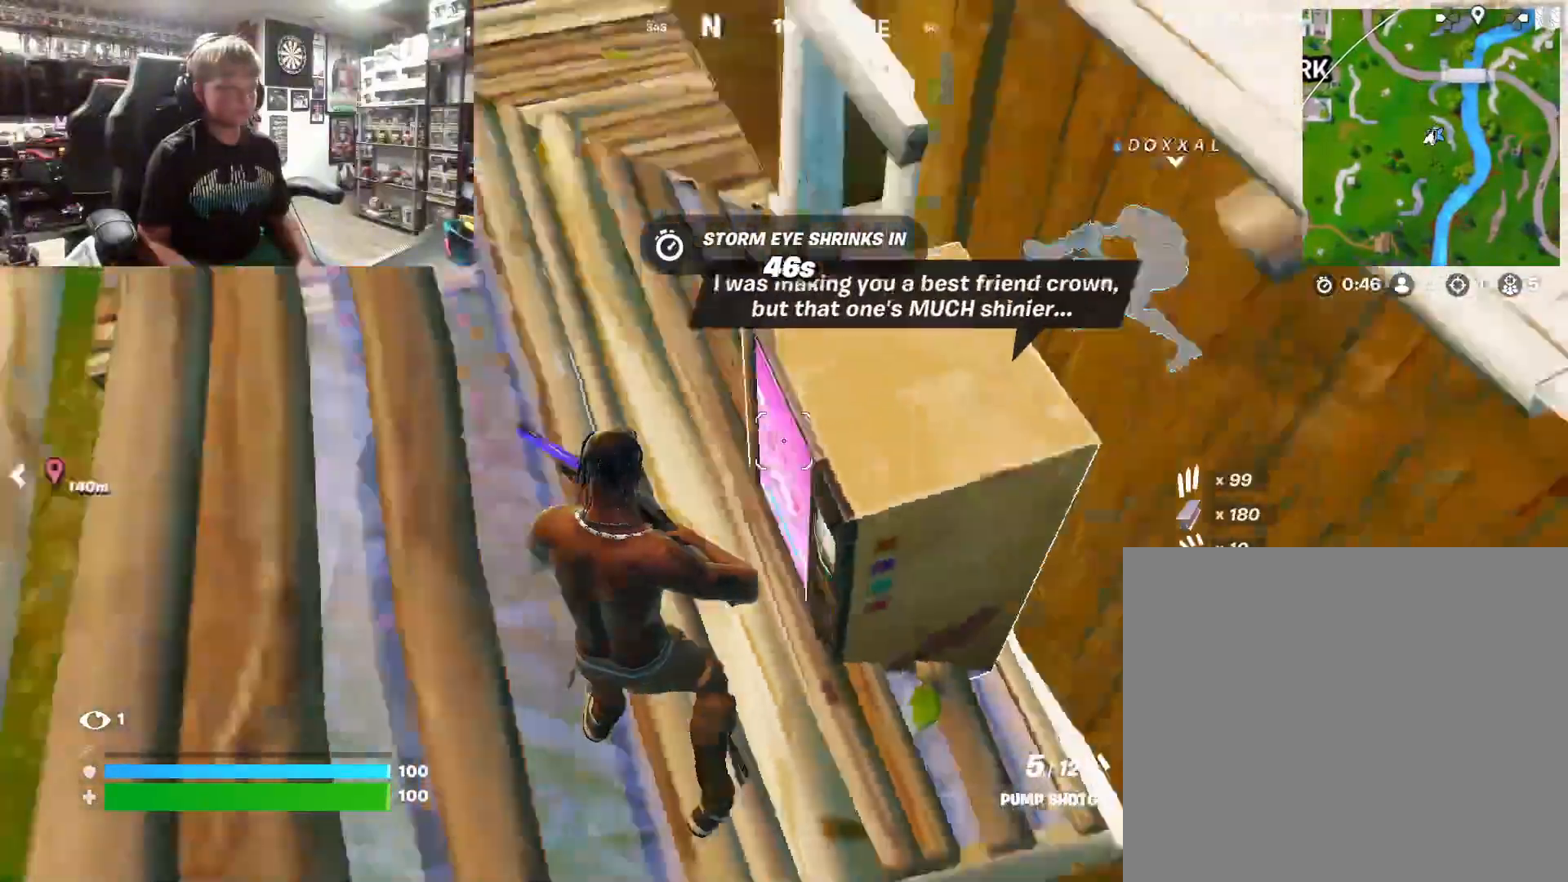
{"buttons": [], "left_stick": "up-left", "right_stick": "up-right", "events": [[100, "right_stick", "right"], [233, "right_stick", "center"], [467, "right_stick", "up-right"]]}
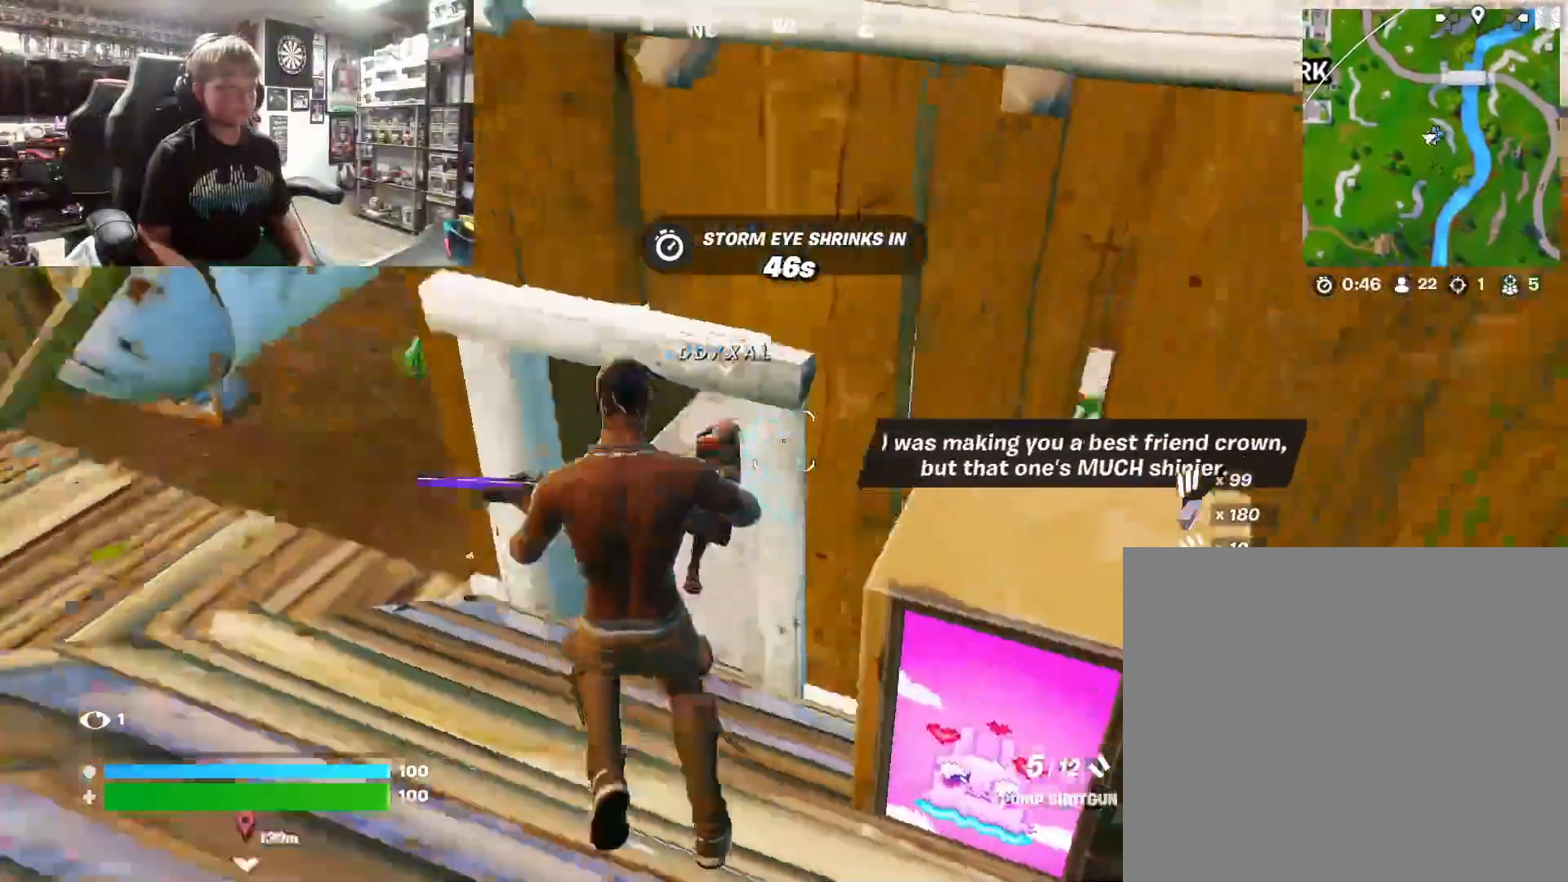
{"buttons": [], "left_stick": "up-left", "right_stick": "center", "events": [[267, "right_stick", "center"]]}
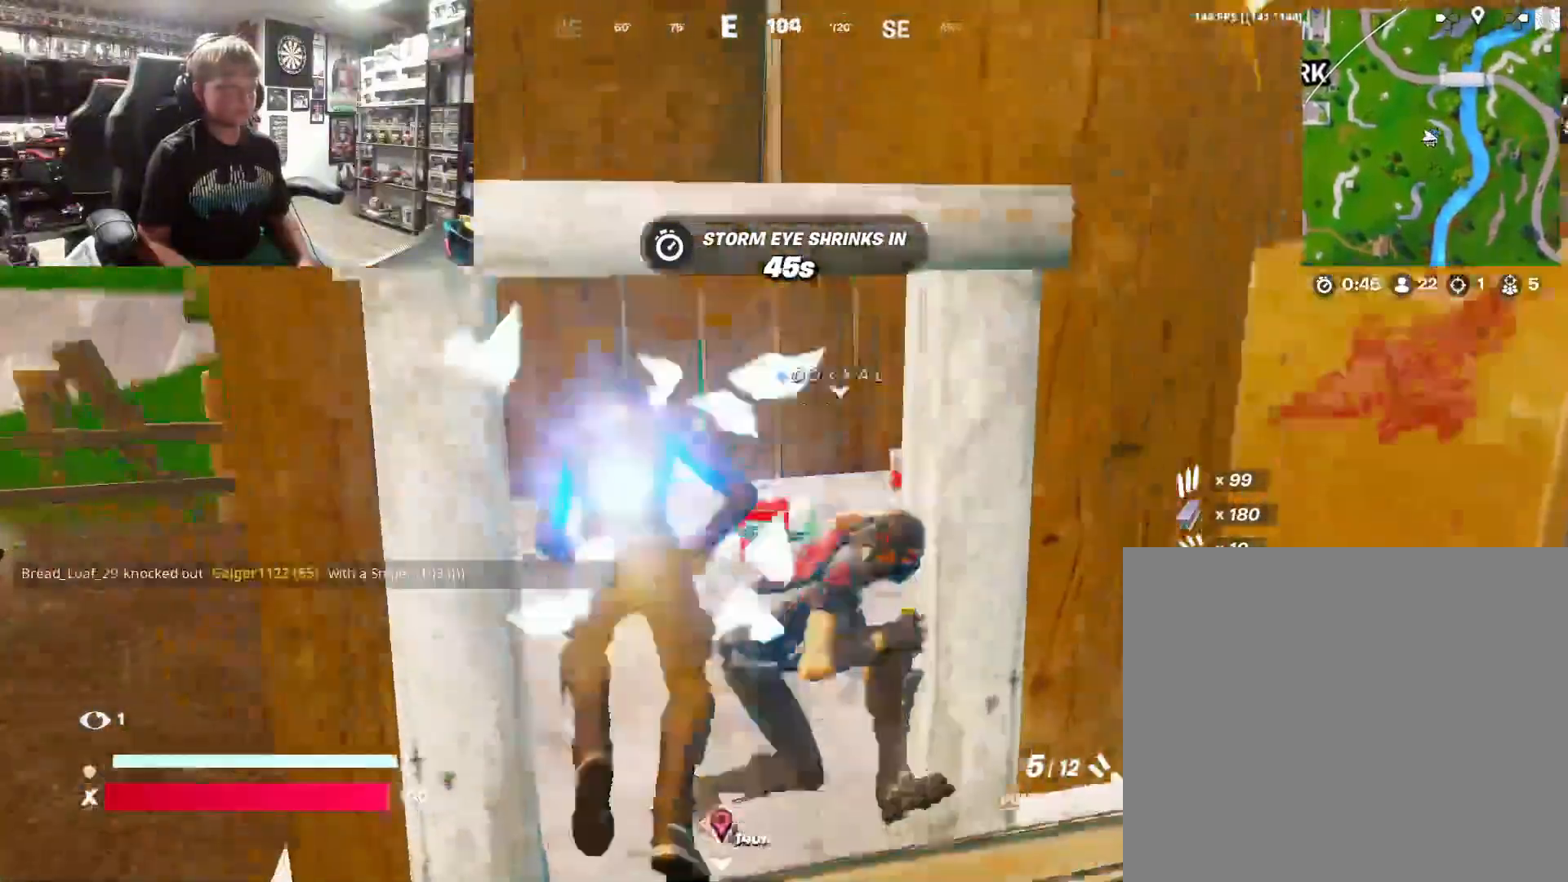
{"buttons": [], "left_stick": "up-left", "right_stick": "center", "events": [[67, "left_stick", "up"], [67, "right_stick", "right"], [200, "right_stick", "center"], [267, "left_stick", "up-left"]]}
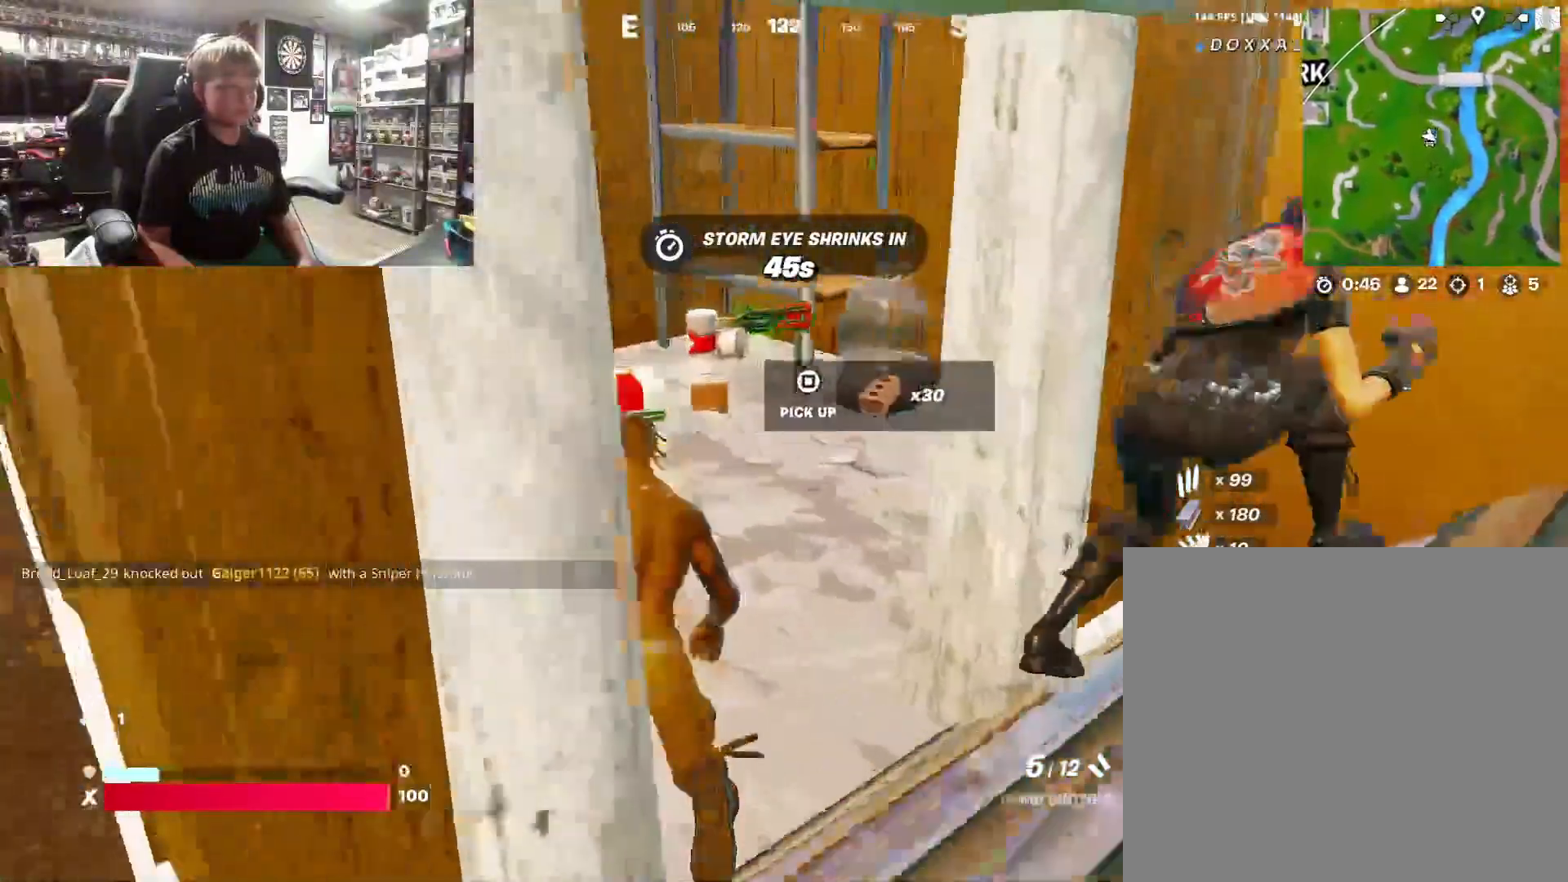
{"buttons": [], "left_stick": "up", "right_stick": "right", "events": [[33, "right_stick", "right"], [133, "right_stick", "center"], [267, "left_stick", "up"], [300, "right_stick", "right"]]}
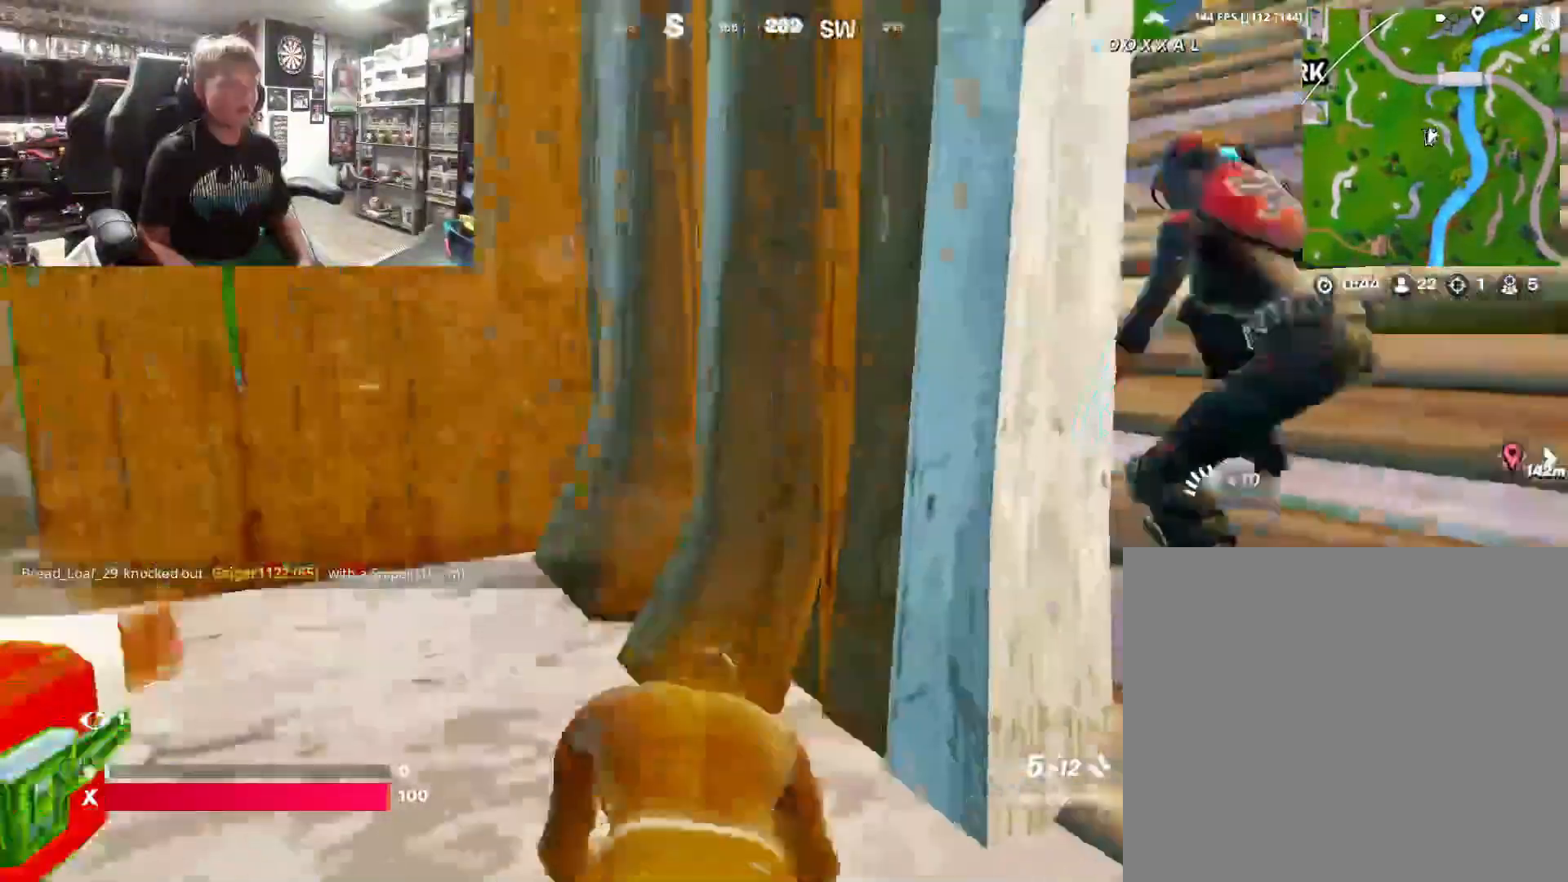
{"buttons": [], "left_stick": "left", "right_stick": "right", "events": [[67, "right_stick", "center"], [167, "left_stick", "up-left"], [200, "right_stick", "up-right"], [300, "right_stick", "right"], [367, "left_stick", "left"]]}
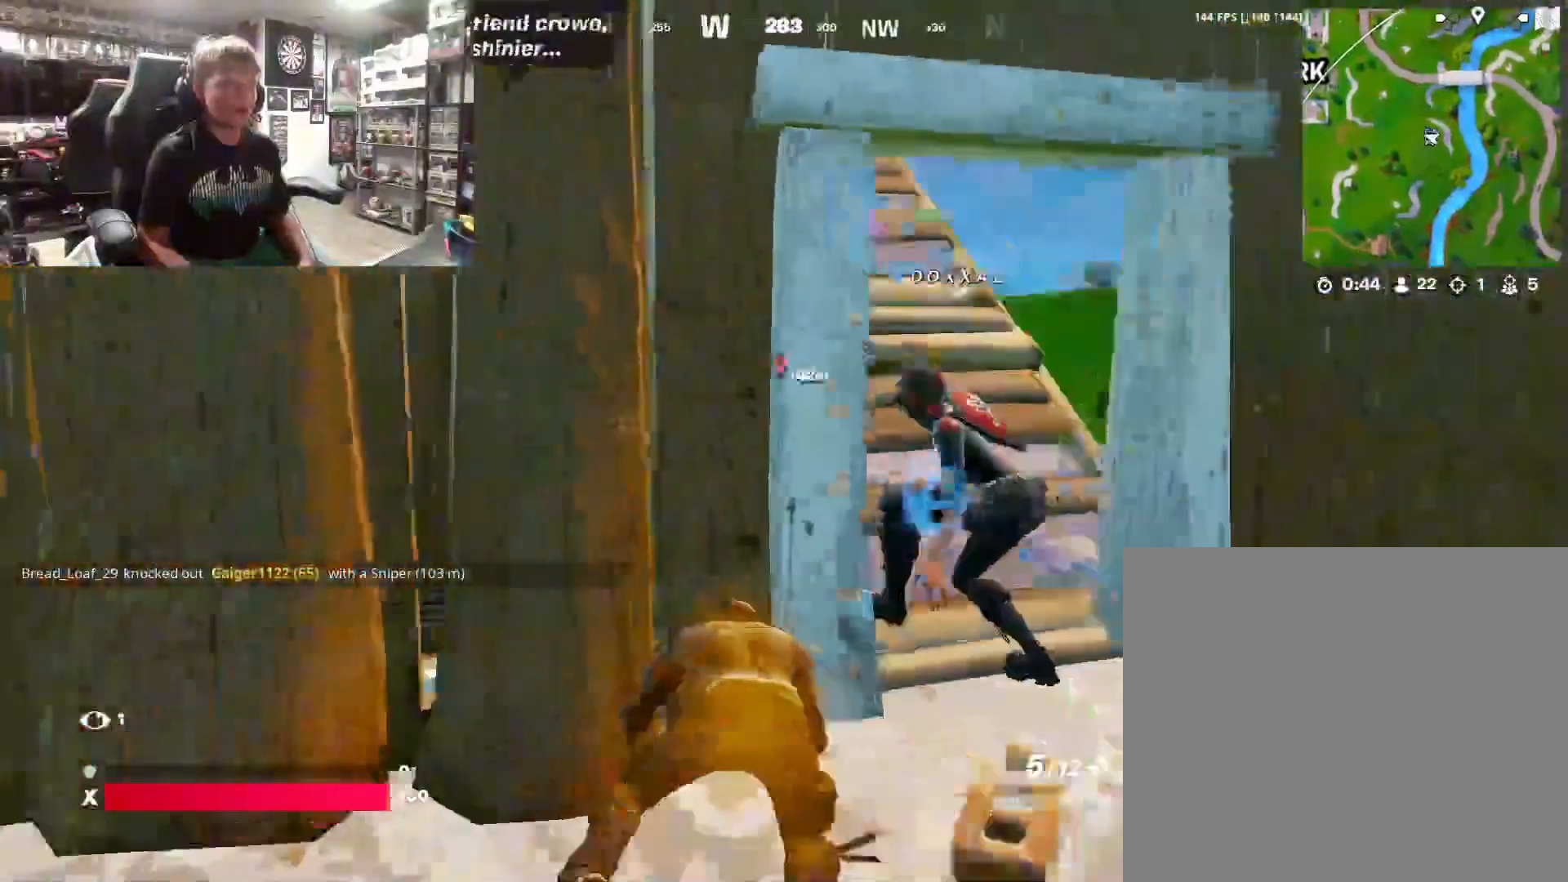
{"buttons": [], "left_stick": "down", "right_stick": "center", "events": [[100, "left_stick", "down-left"], [233, "right_stick", "center"], [433, "left_stick", "down"]]}
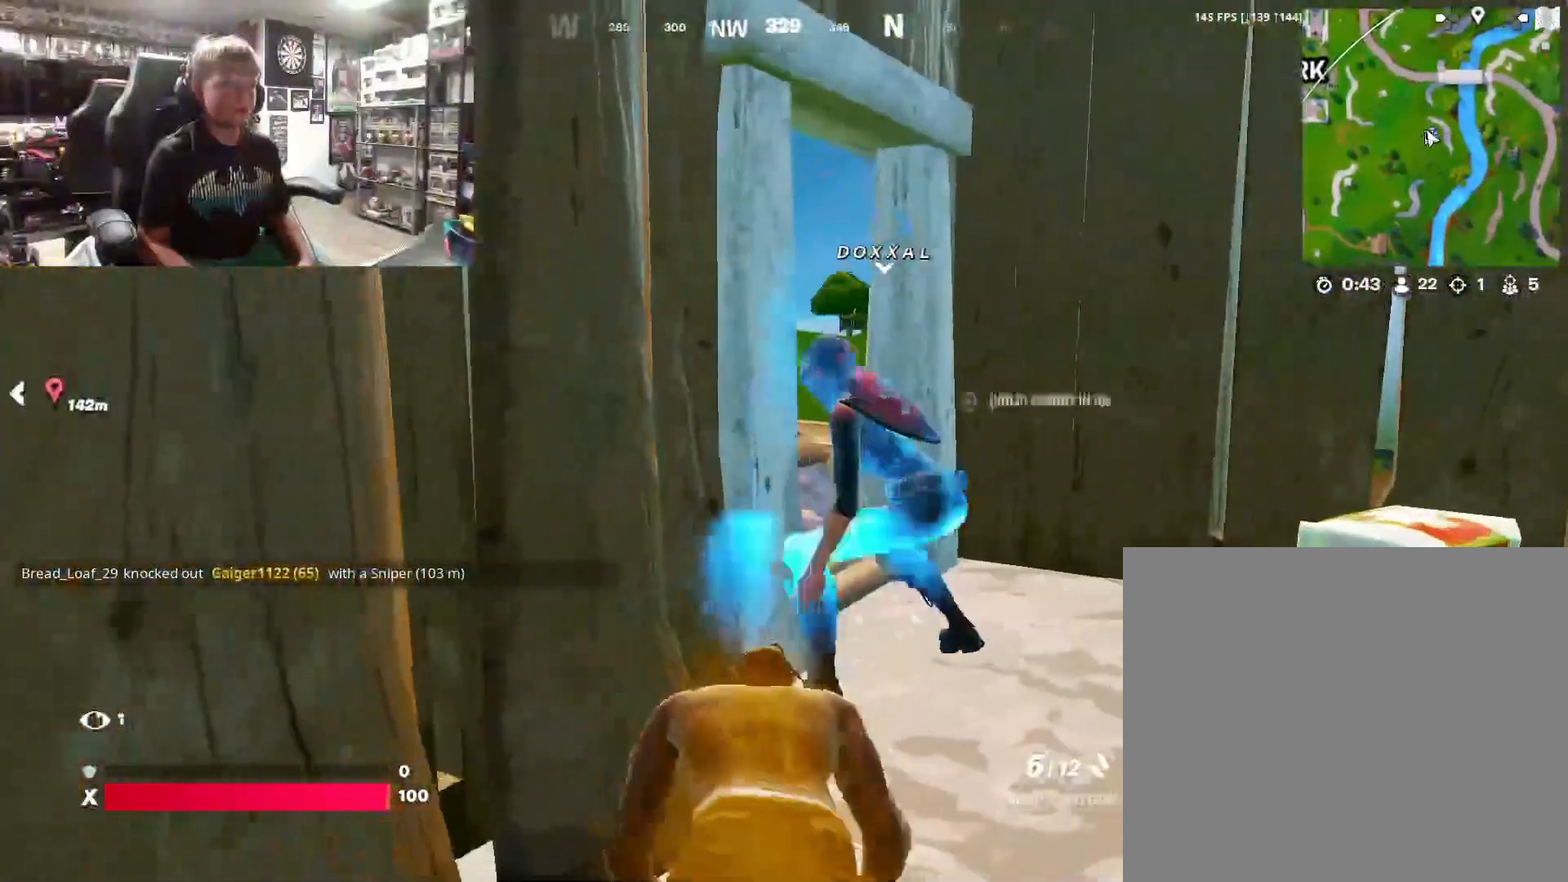
{"buttons": [], "left_stick": "center", "right_stick": "right", "events": [[67, "left_stick", "down-left"], [200, "left_stick", "left"], [367, "left_stick", "center"], [467, "right_stick", "right"]]}
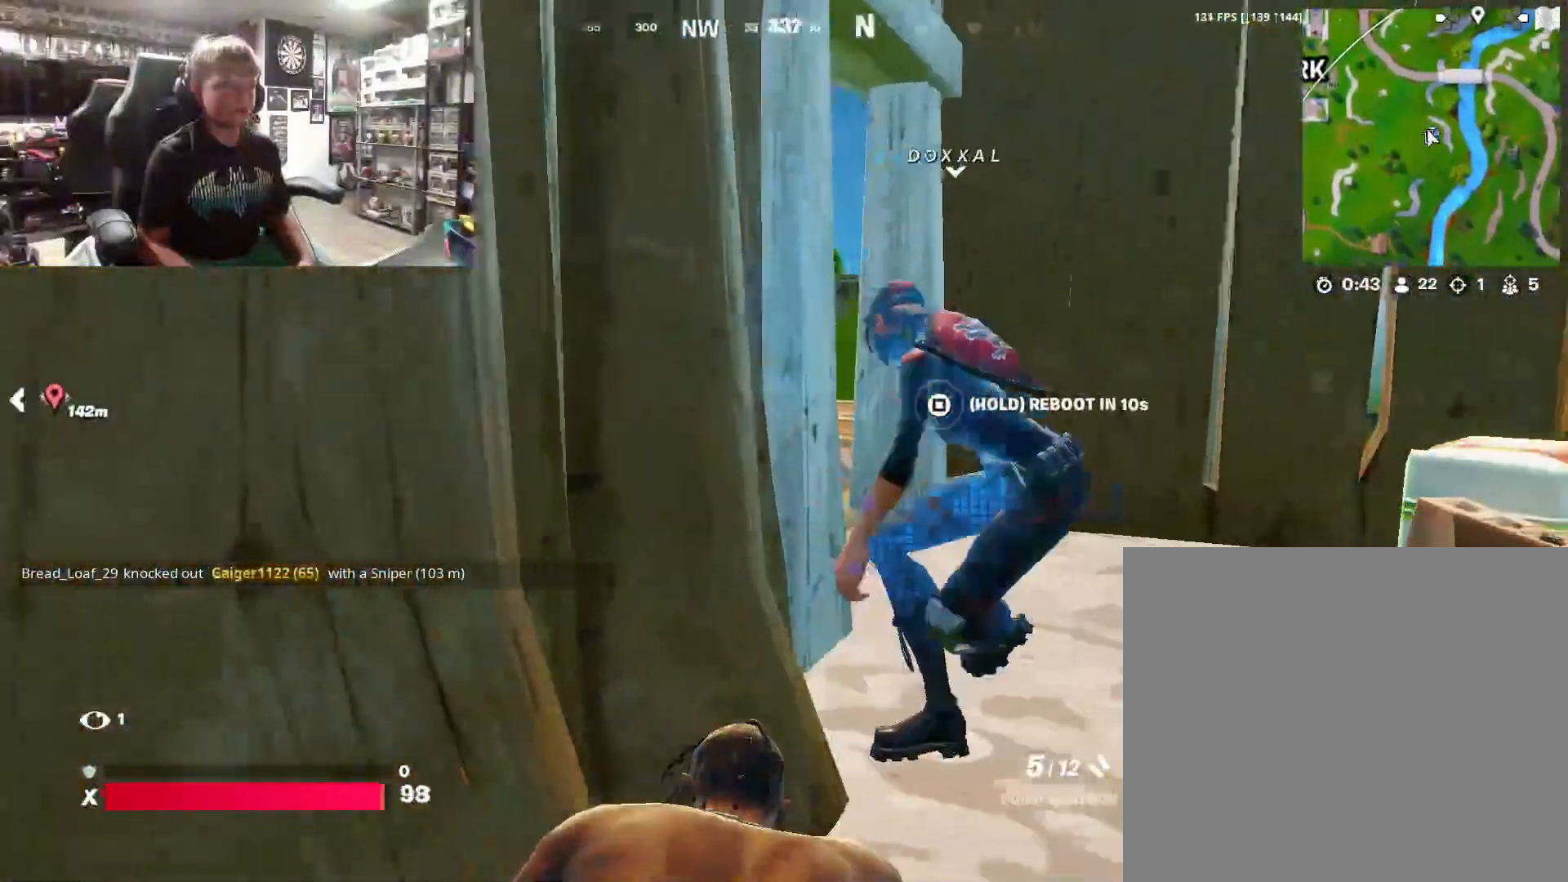
{"buttons": [], "left_stick": "center", "right_stick": "center", "events": [[33, "right_stick", "center"], [167, "left_stick", "left"], [367, "left_stick", "center"]]}
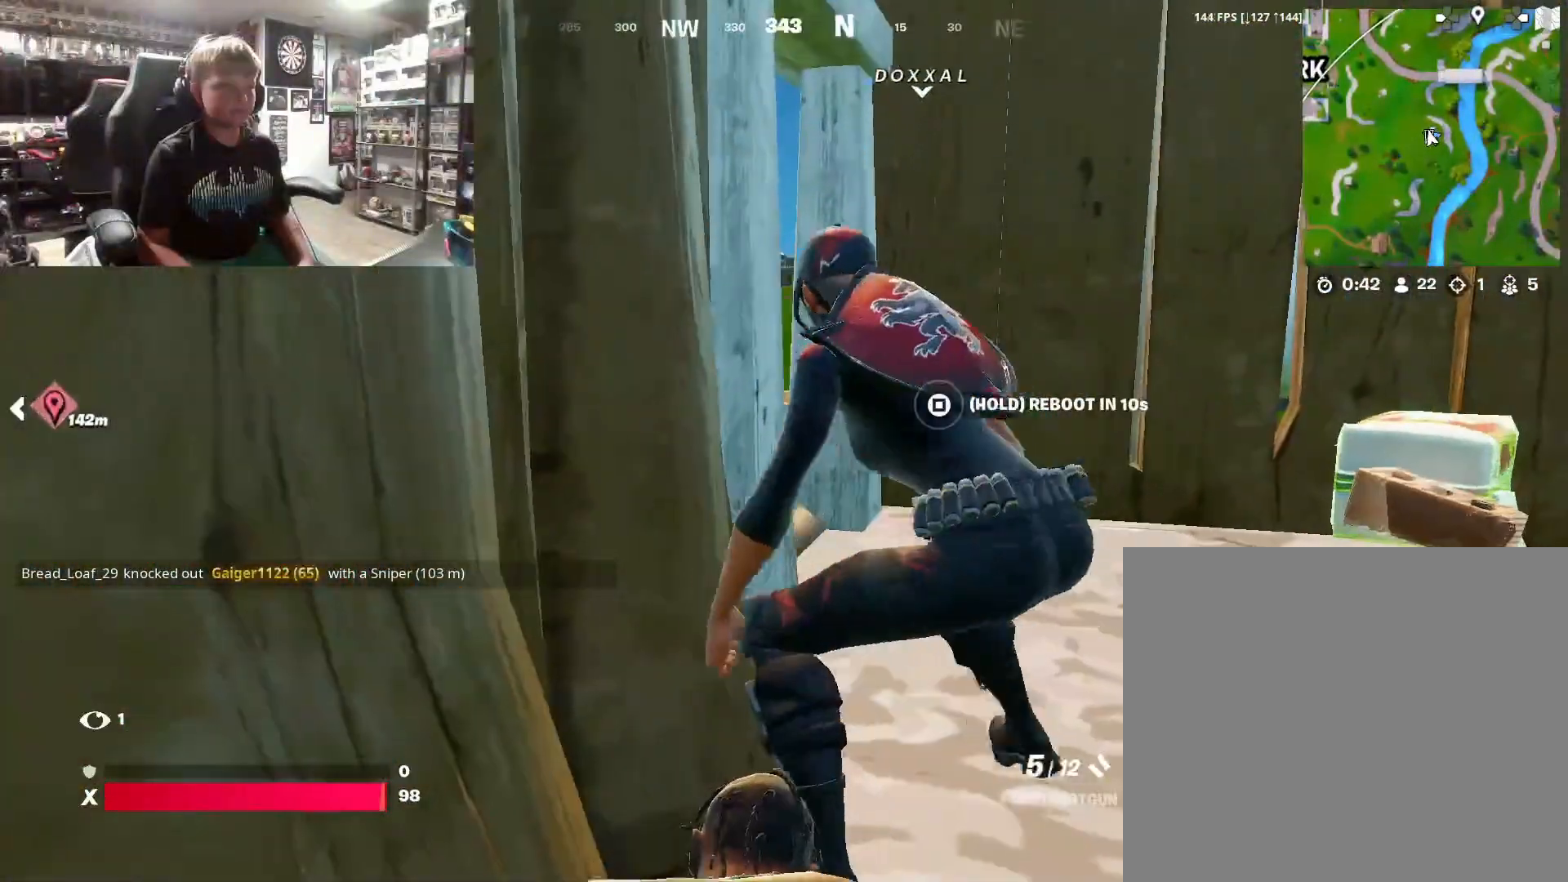
{"buttons": [], "left_stick": "down-left", "right_stick": "center", "events": [[33, "left_stick", "down-left"], [300, "left_stick", "center"], [467, "left_stick", "down-left"]]}
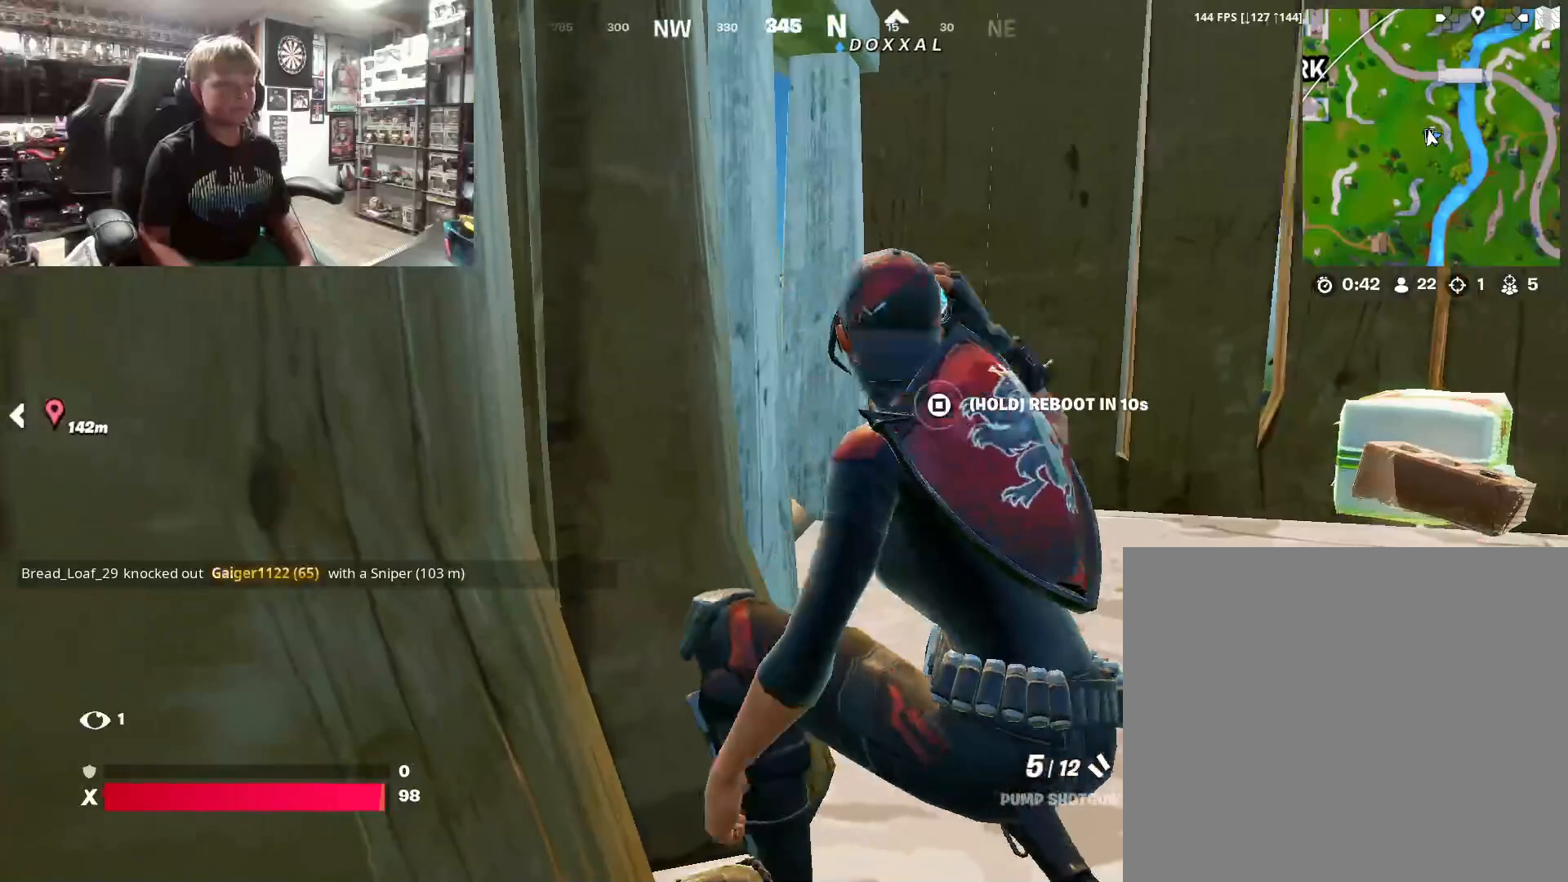
{"buttons": [], "left_stick": "center", "right_stick": "center", "events": [[133, "left_stick", "center"]]}
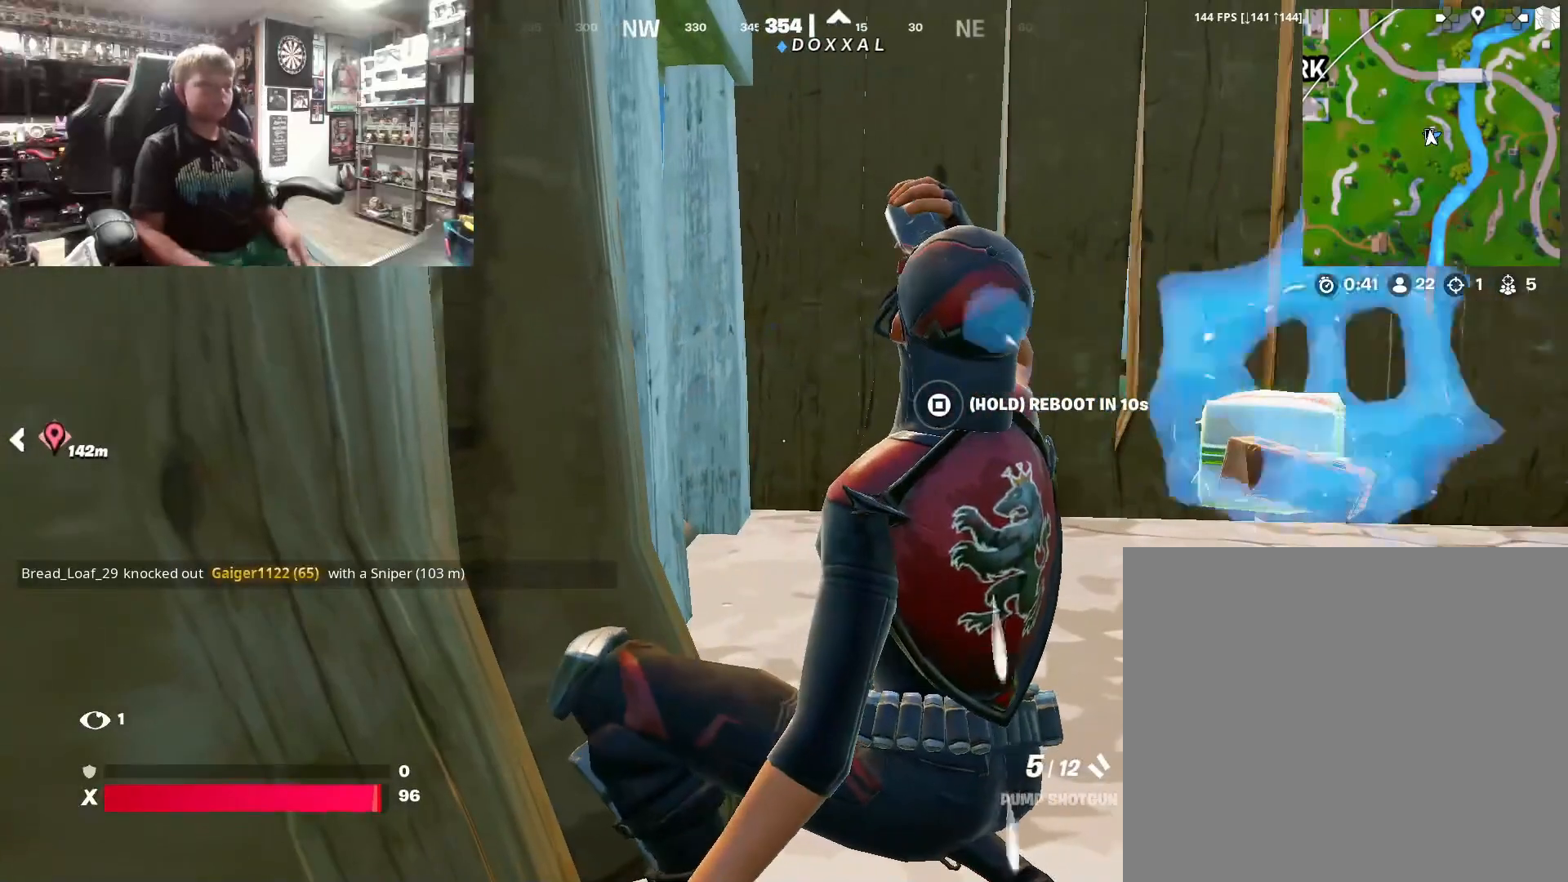
{"buttons": [], "left_stick": "center", "right_stick": "center", "events": []}
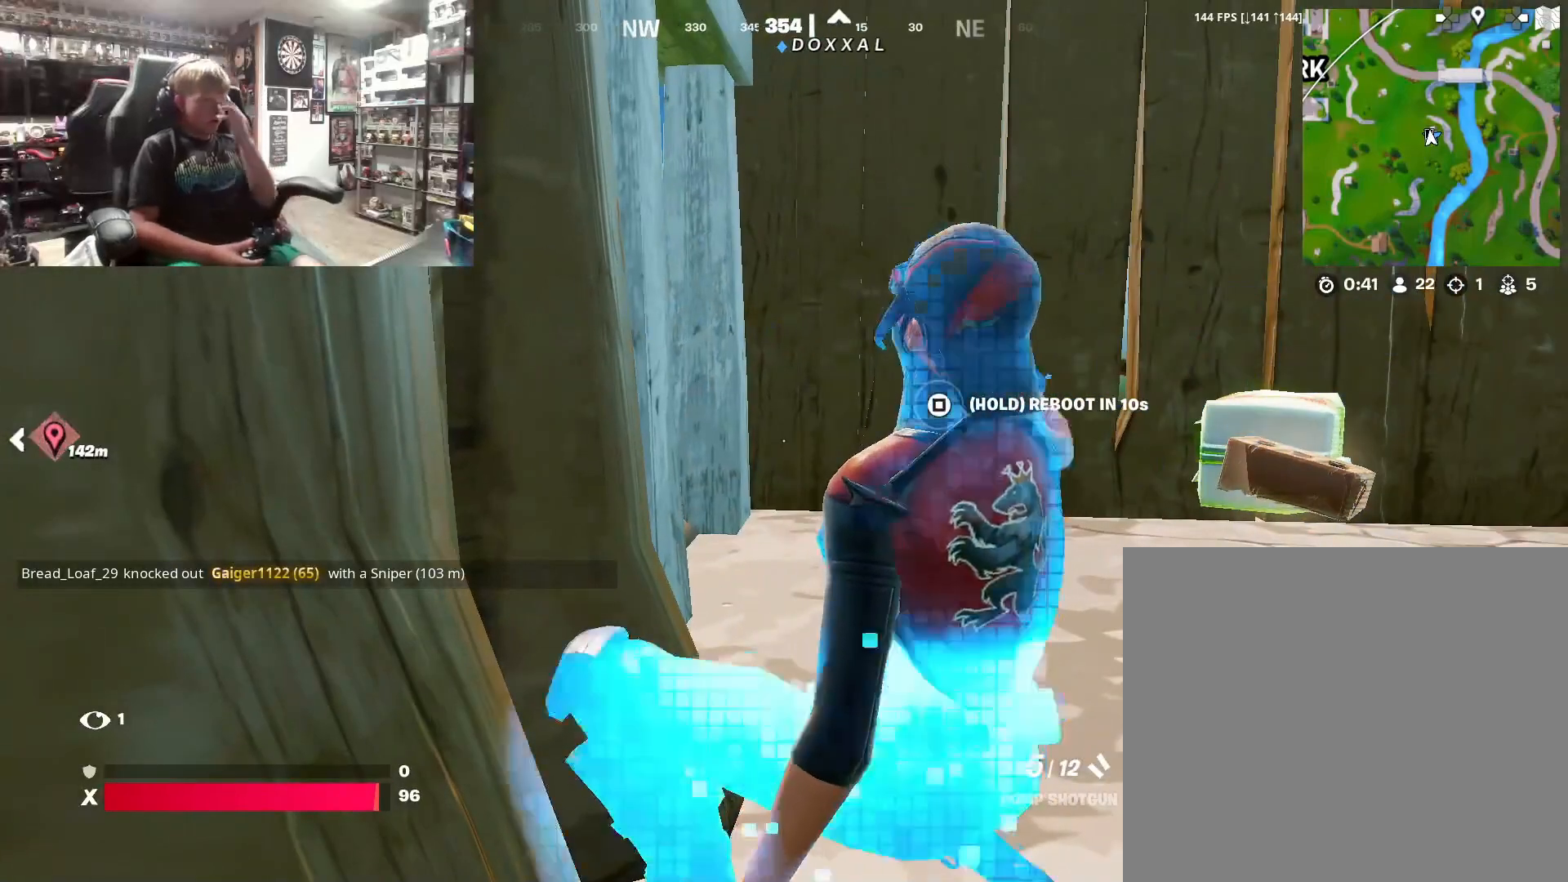
{"buttons": [], "left_stick": "center", "right_stick": "center", "events": []}
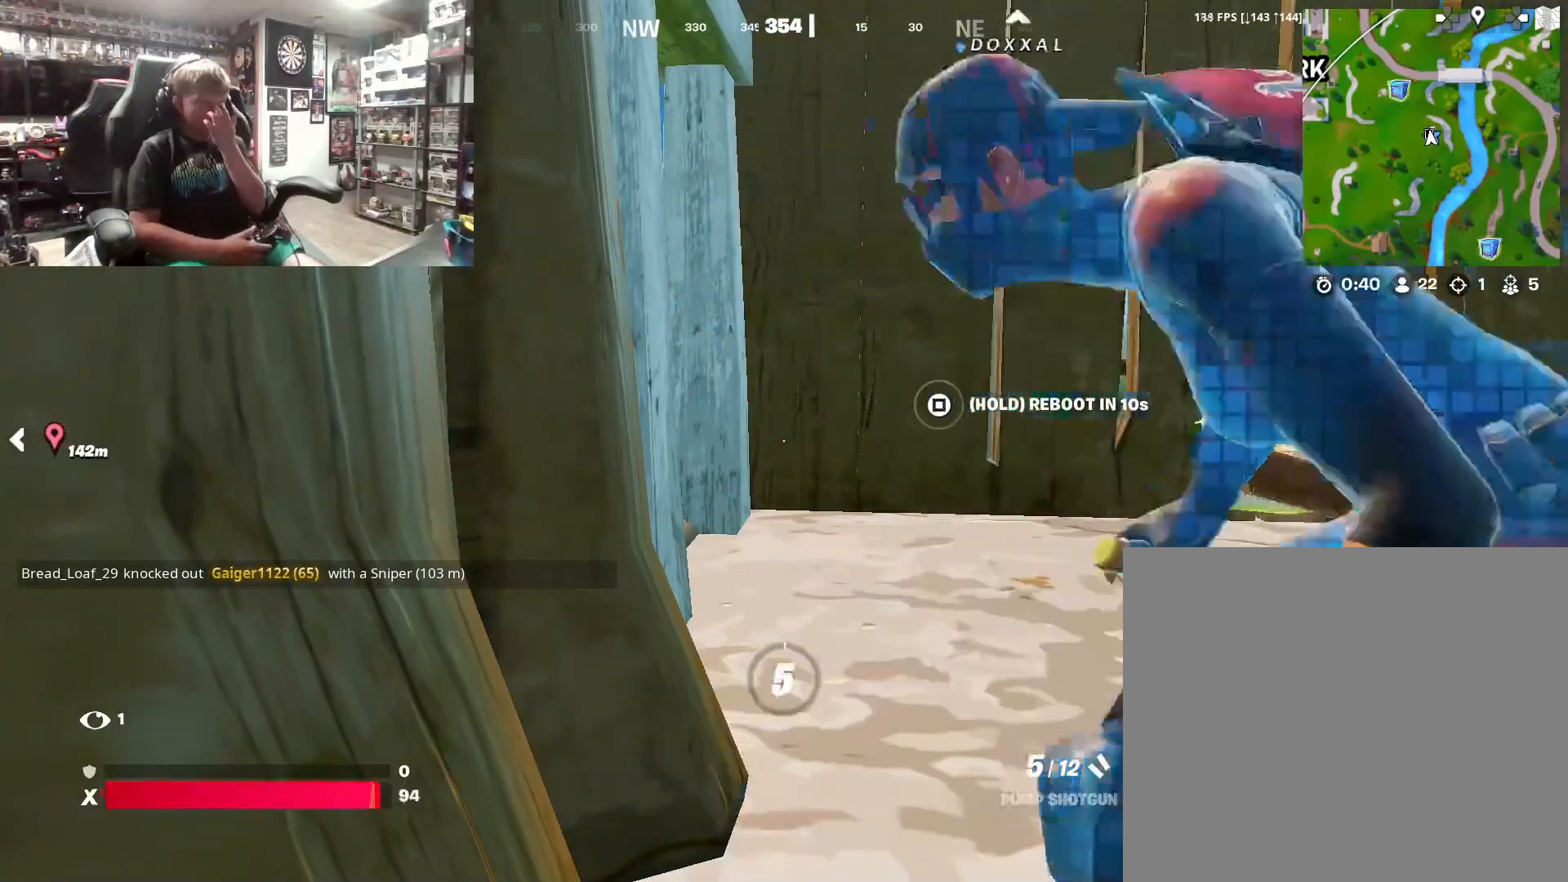
{"buttons": [], "left_stick": "center", "right_stick": "center", "events": []}
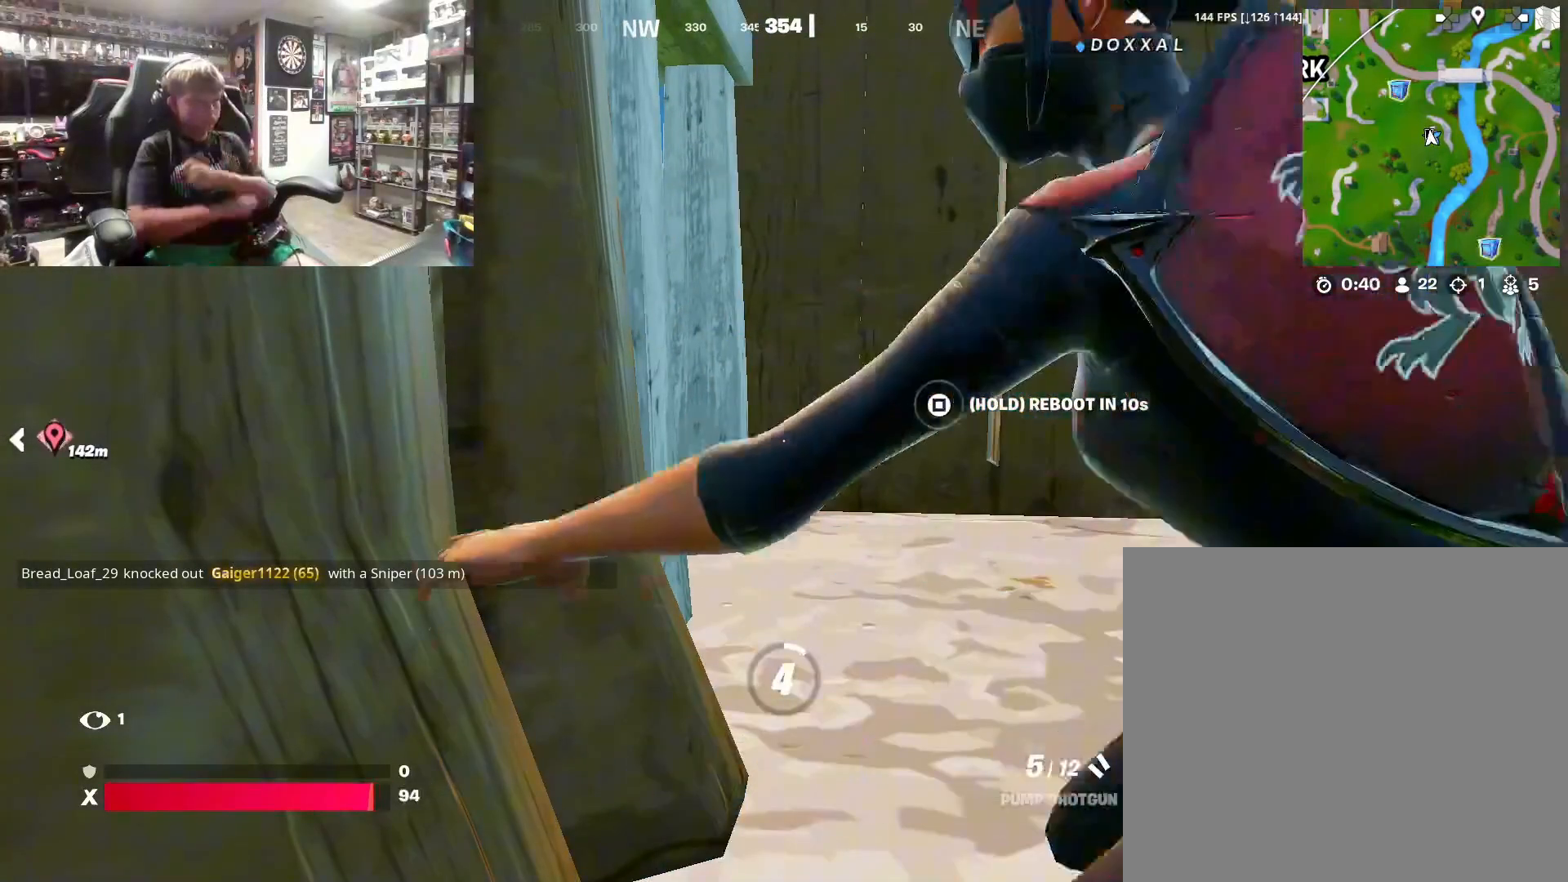
{"buttons": [], "left_stick": "center", "right_stick": "center", "events": []}
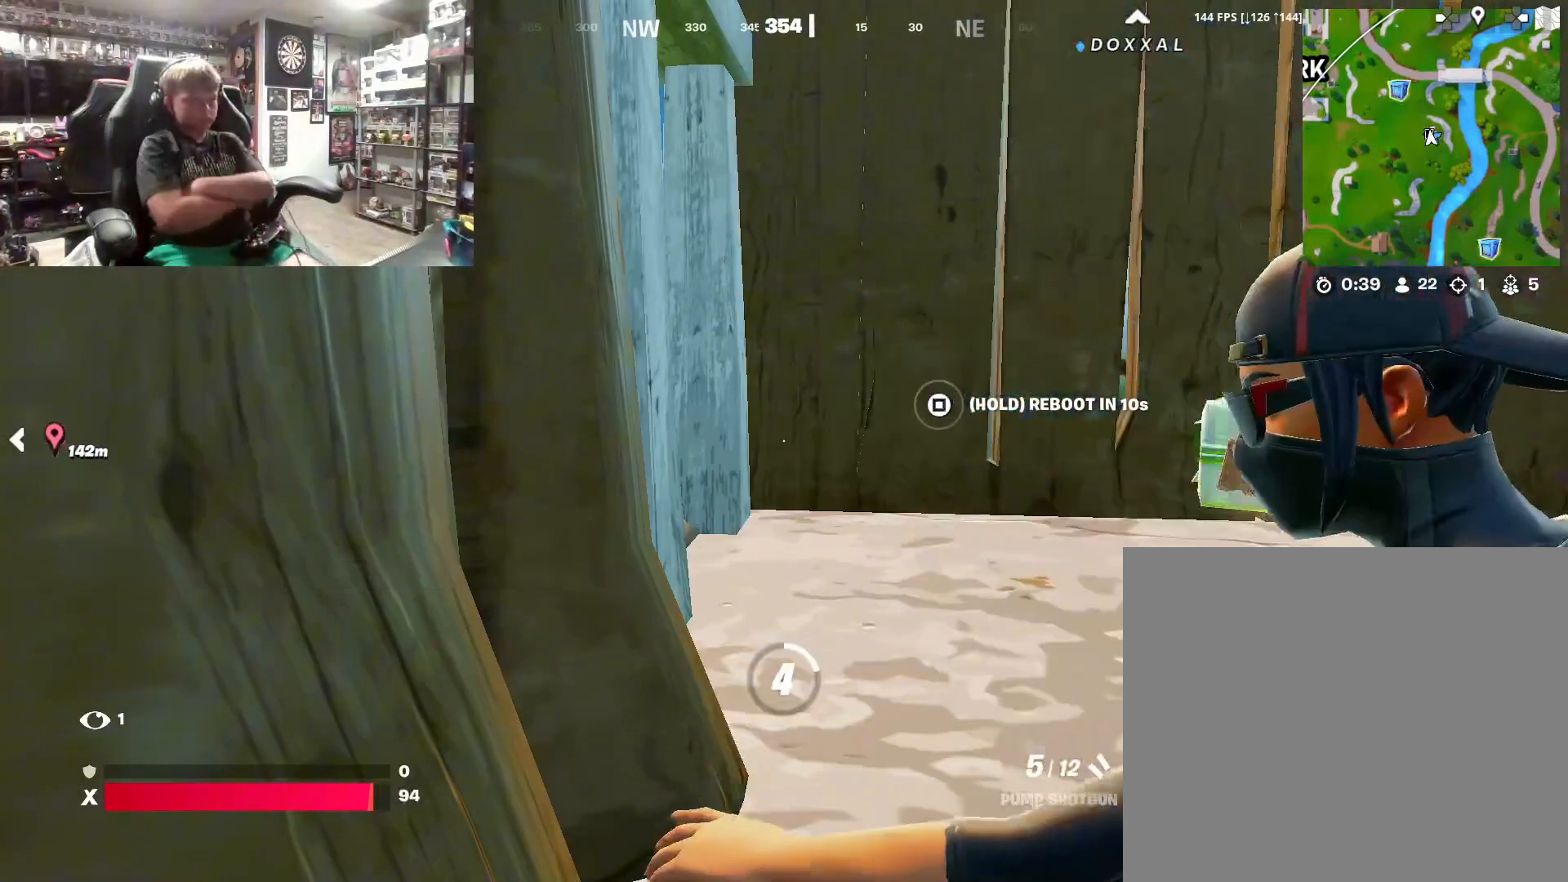
{"buttons": [], "left_stick": "center", "right_stick": "center", "events": []}
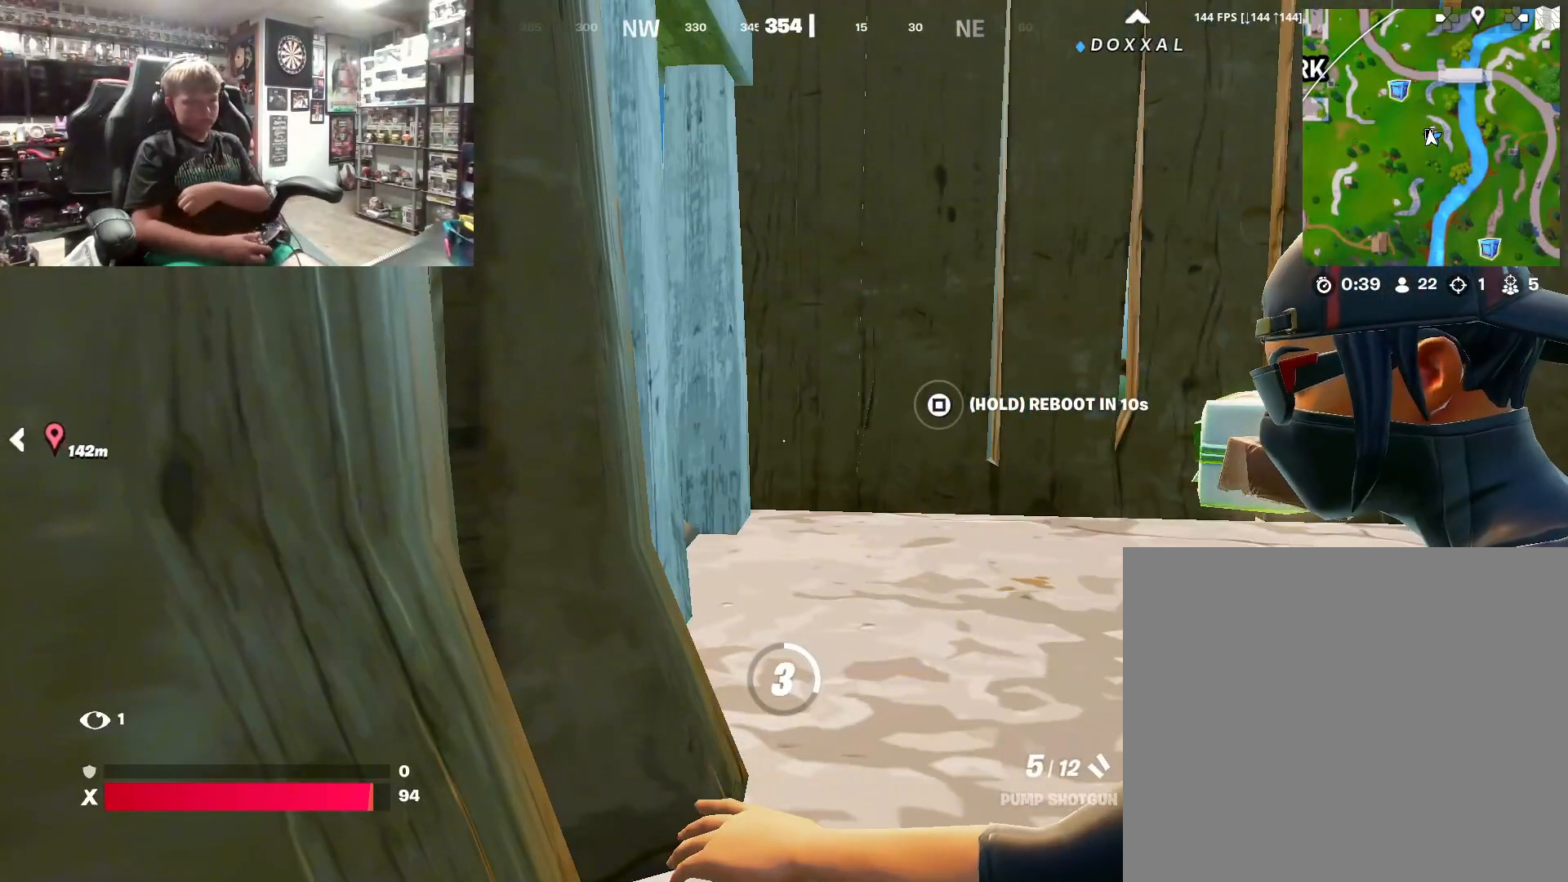
{"buttons": [], "left_stick": "center", "right_stick": "center", "events": [[67, "R1", "down"], [200, "R1", "up"], [300, "R1", "down"], [400, "R1", "up"]]}
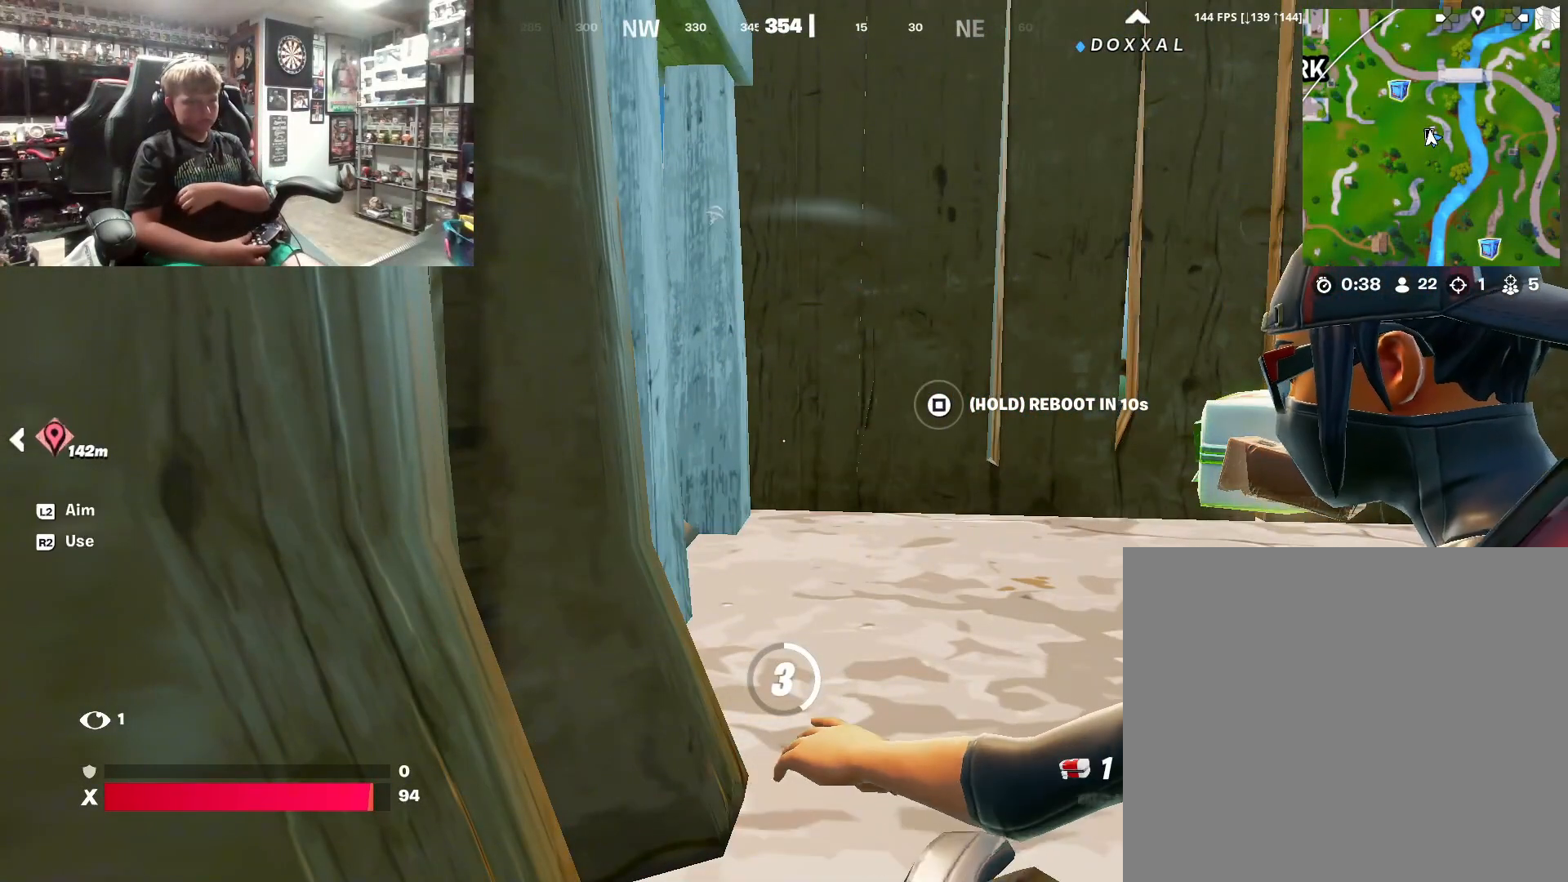
{"buttons": [], "left_stick": "center", "right_stick": "center", "events": []}
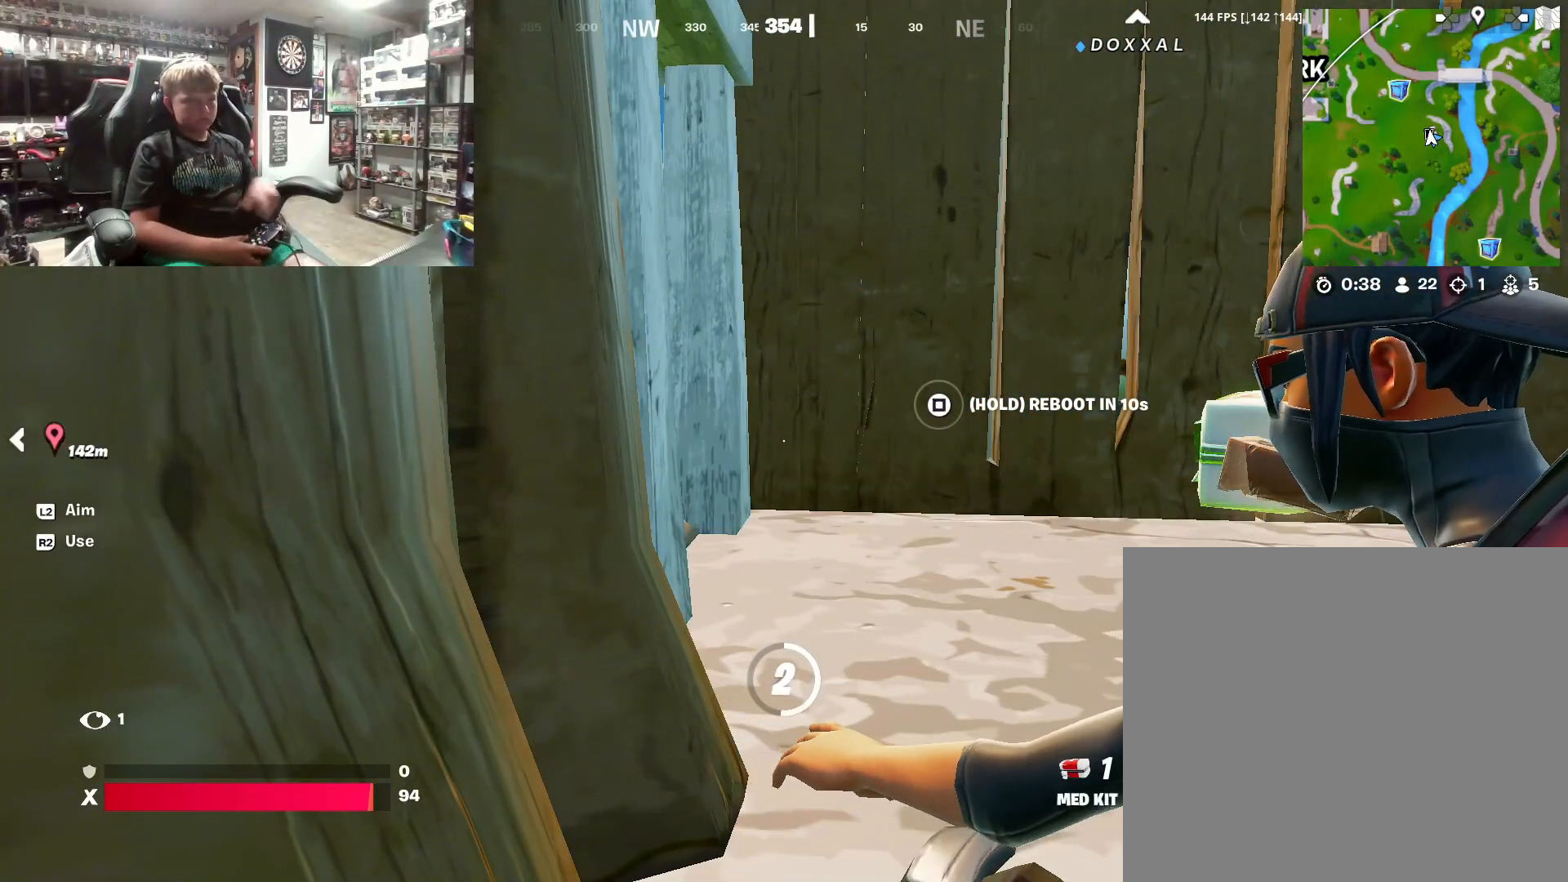
{"buttons": [], "left_stick": "center", "right_stick": "center", "events": []}
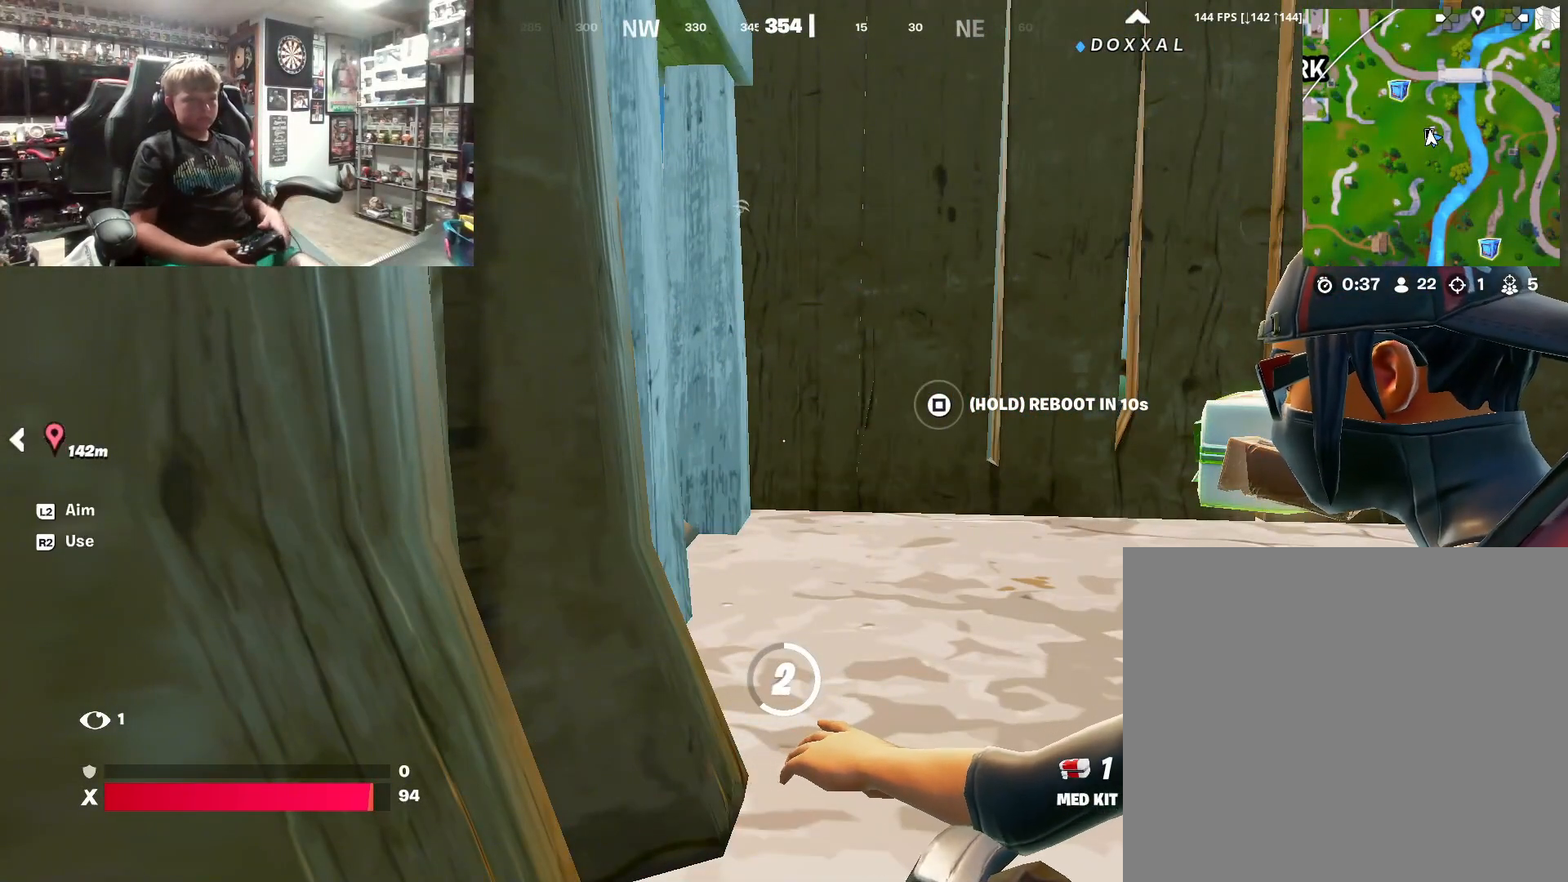
{"buttons": [], "left_stick": "center", "right_stick": "center", "events": []}
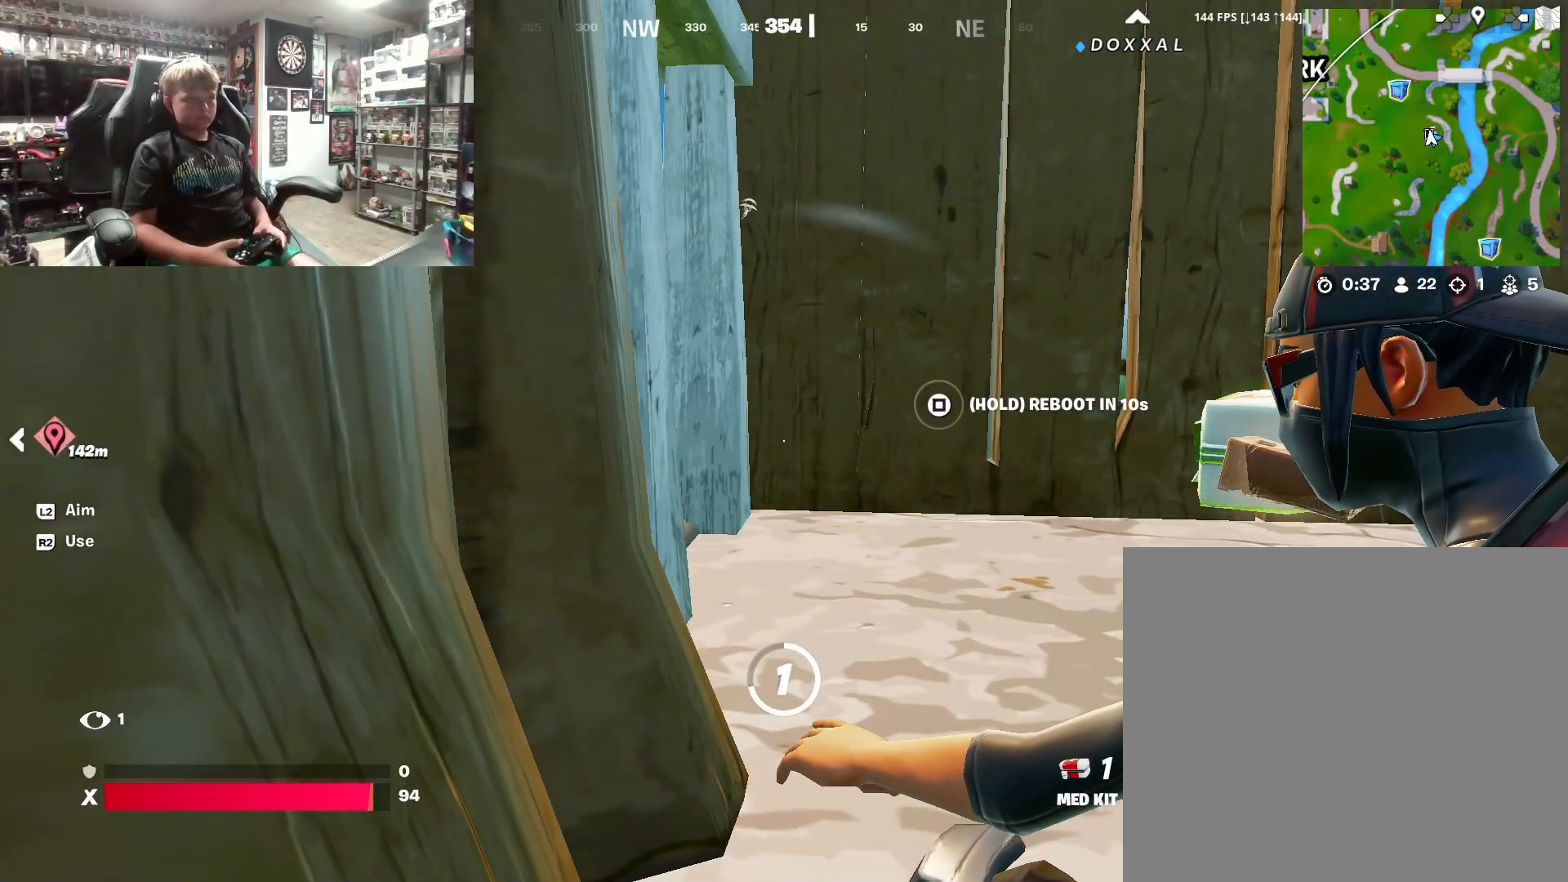
{"buttons": [], "left_stick": "center", "right_stick": "center", "events": []}
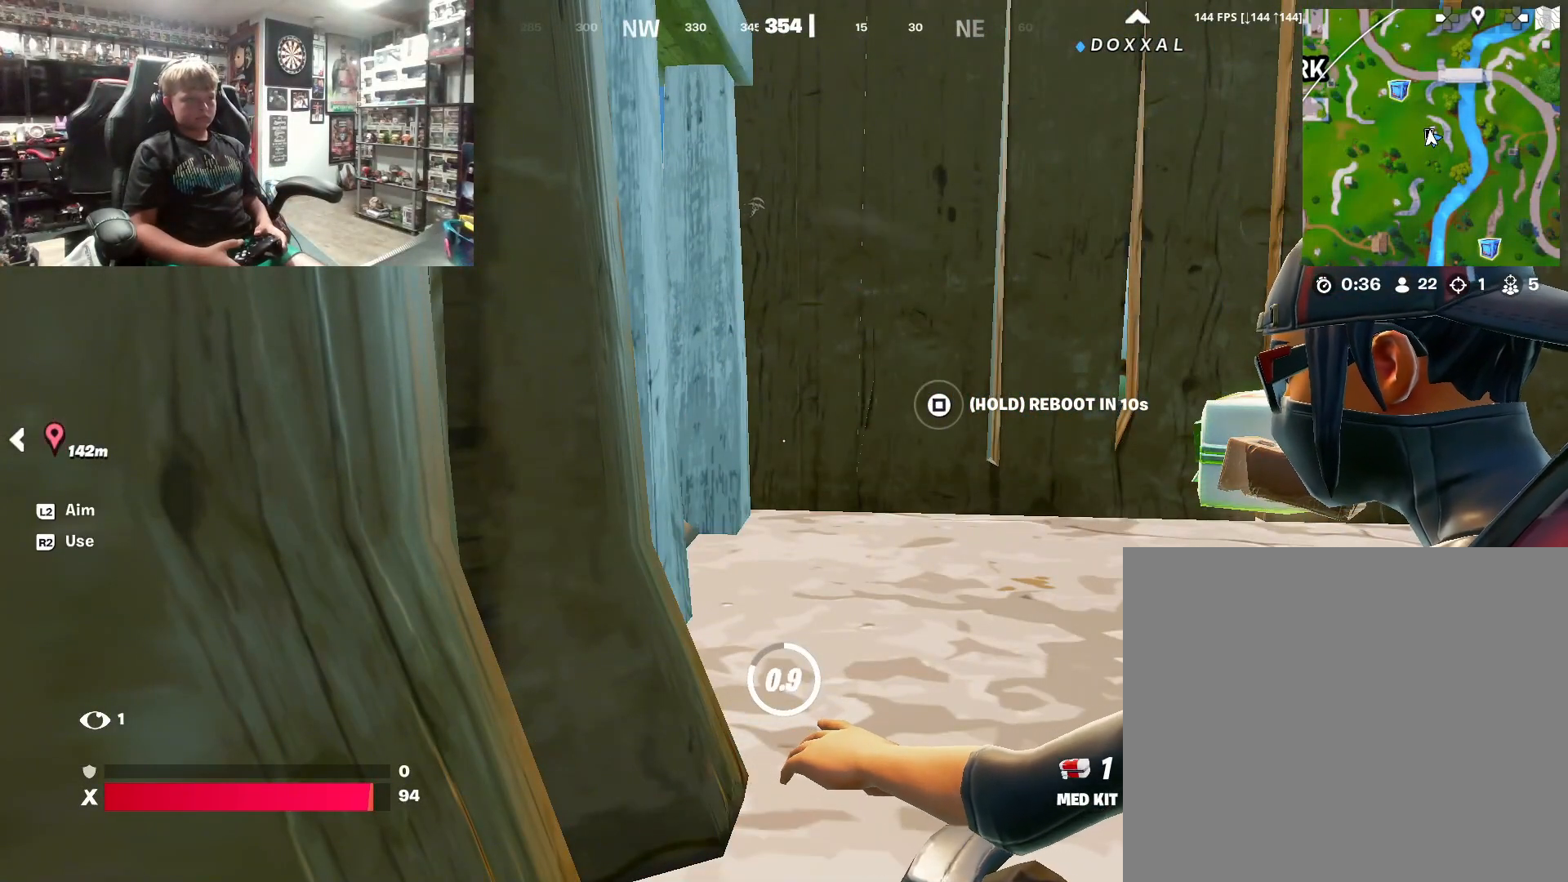
{"buttons": [], "left_stick": "center", "right_stick": "center", "events": [[300, "R2", "down"], [400, "R2", "up"]]}
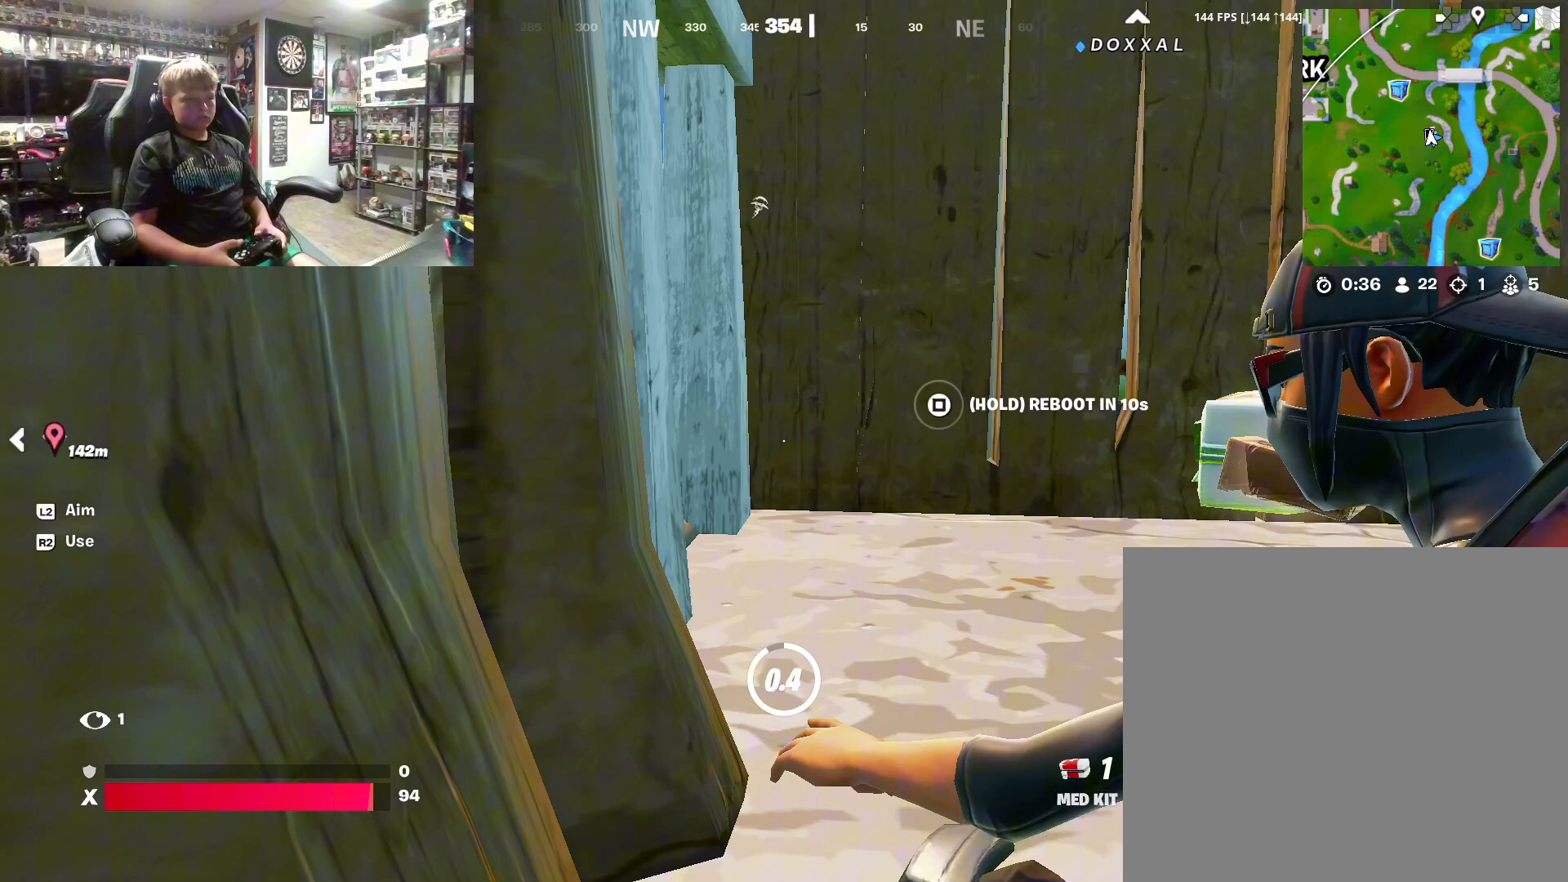
{"buttons": ["R2"], "left_stick": "center", "right_stick": "center", "events": [[33, "R2", "down"], [167, "R2", "up"], [233, "R2", "down"], [367, "R2", "up"], [433, "R2", "down"]]}
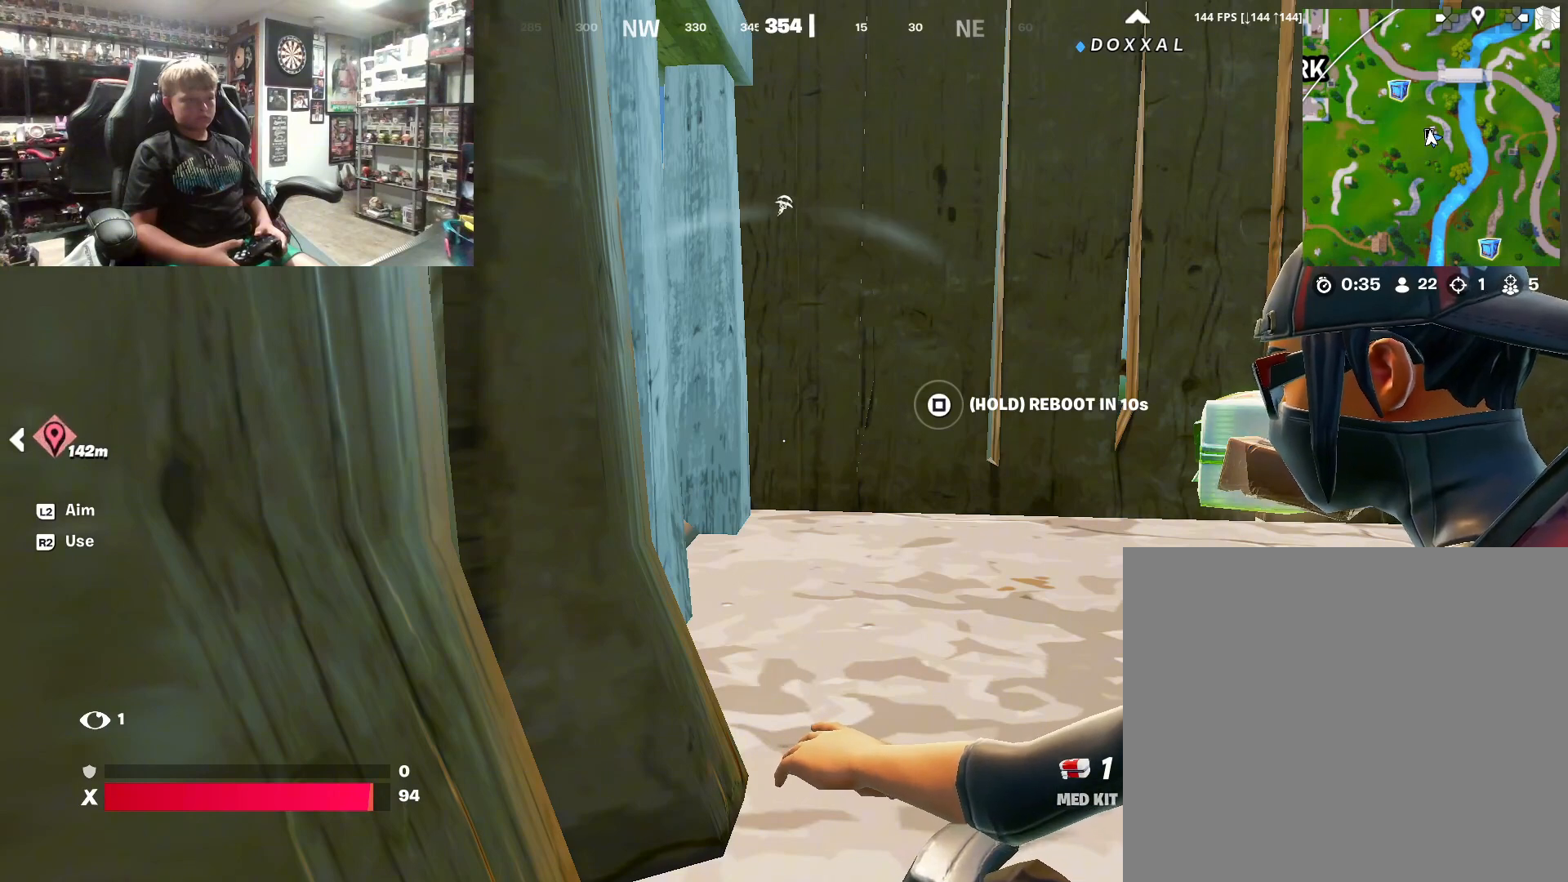
{"buttons": [], "left_stick": "center", "right_stick": "center", "events": [[67, "R2", "up"], [133, "R2", "down"], [300, "R2", "up"]]}
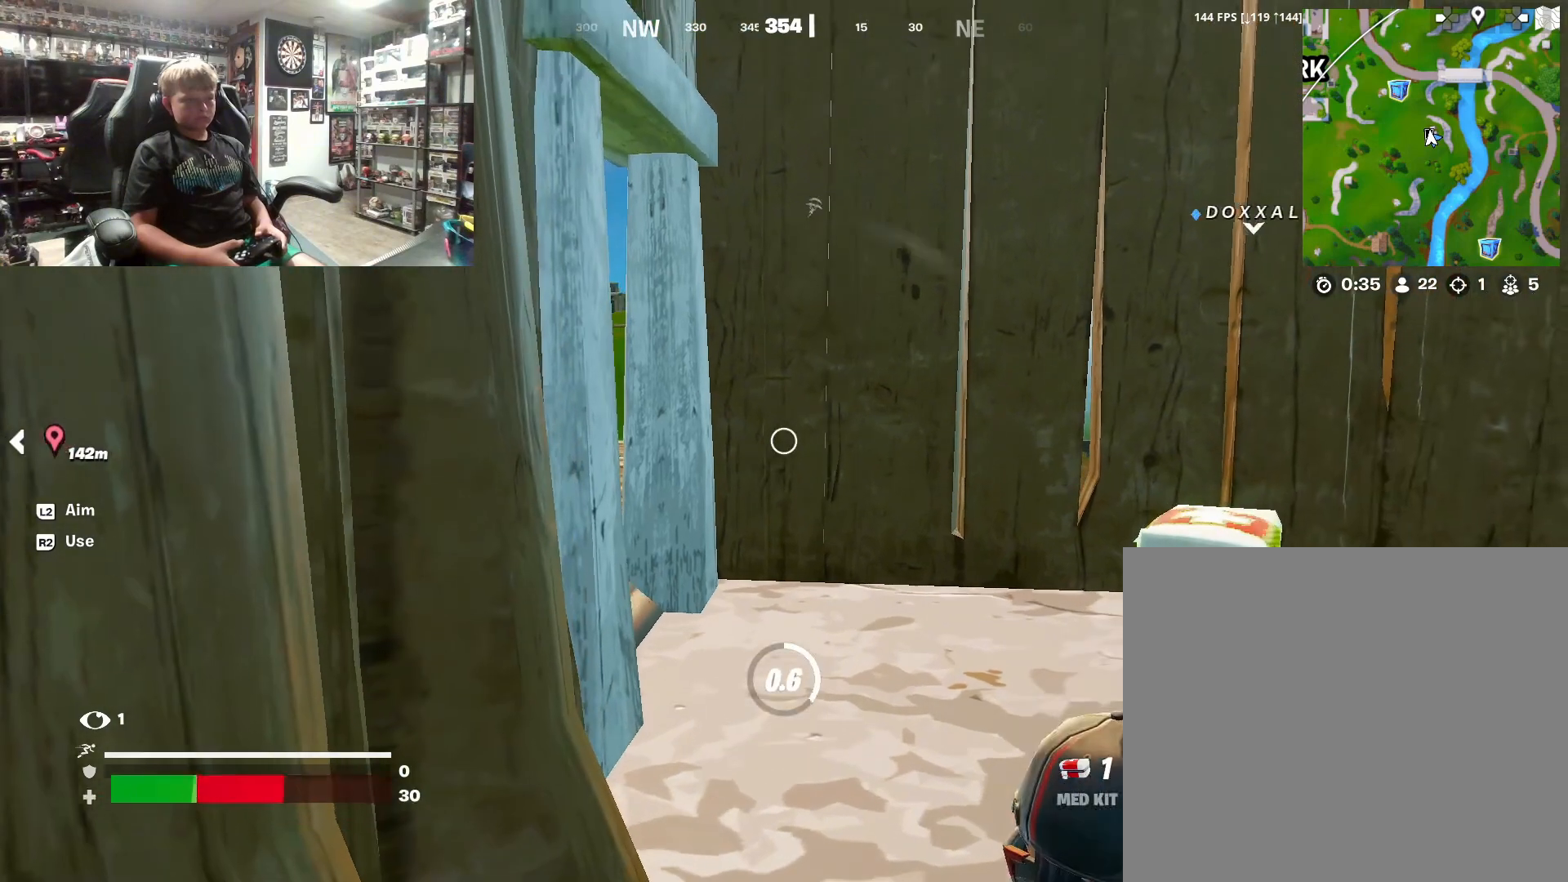
{"buttons": [], "left_stick": "center", "right_stick": "center", "events": []}
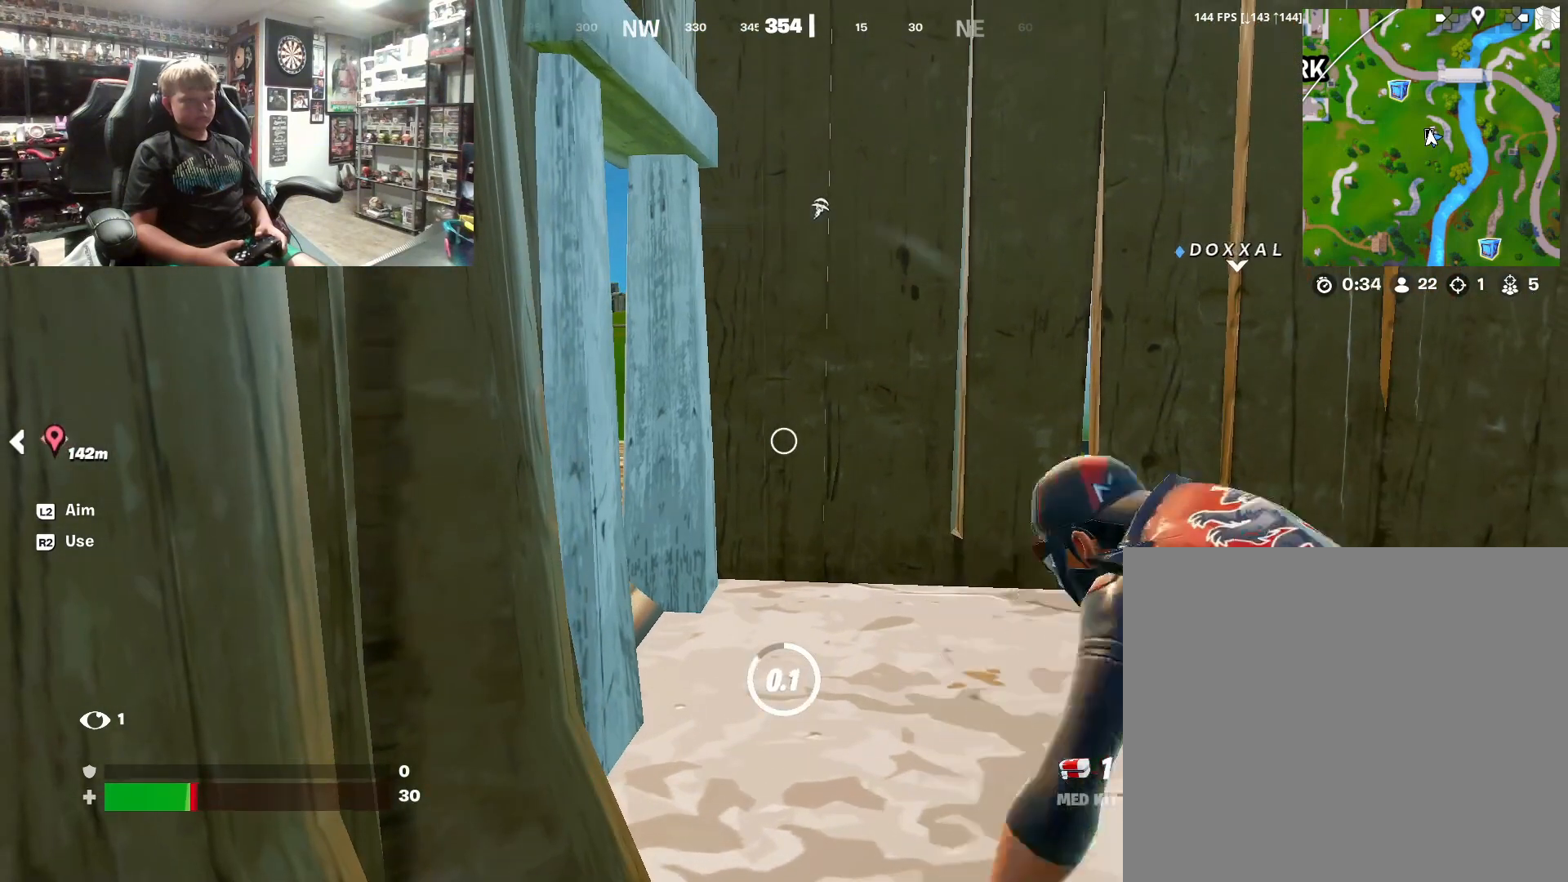
{"buttons": [], "left_stick": "center", "right_stick": "center", "events": []}
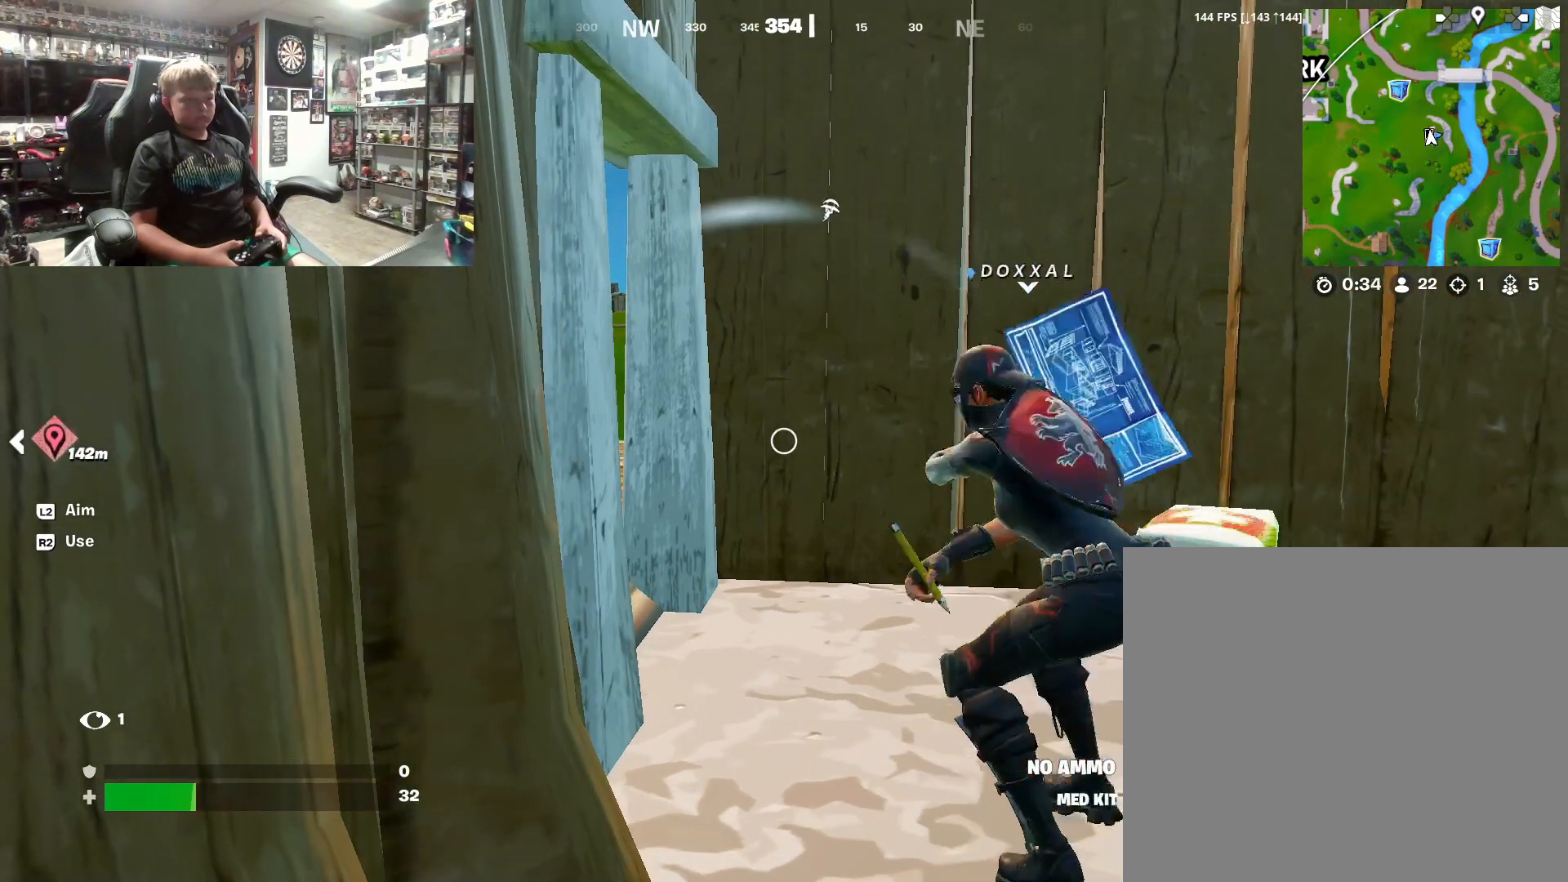
{"buttons": [], "left_stick": "center", "right_stick": "center", "events": [[167, "R3", "down"], [267, "R3", "up"]]}
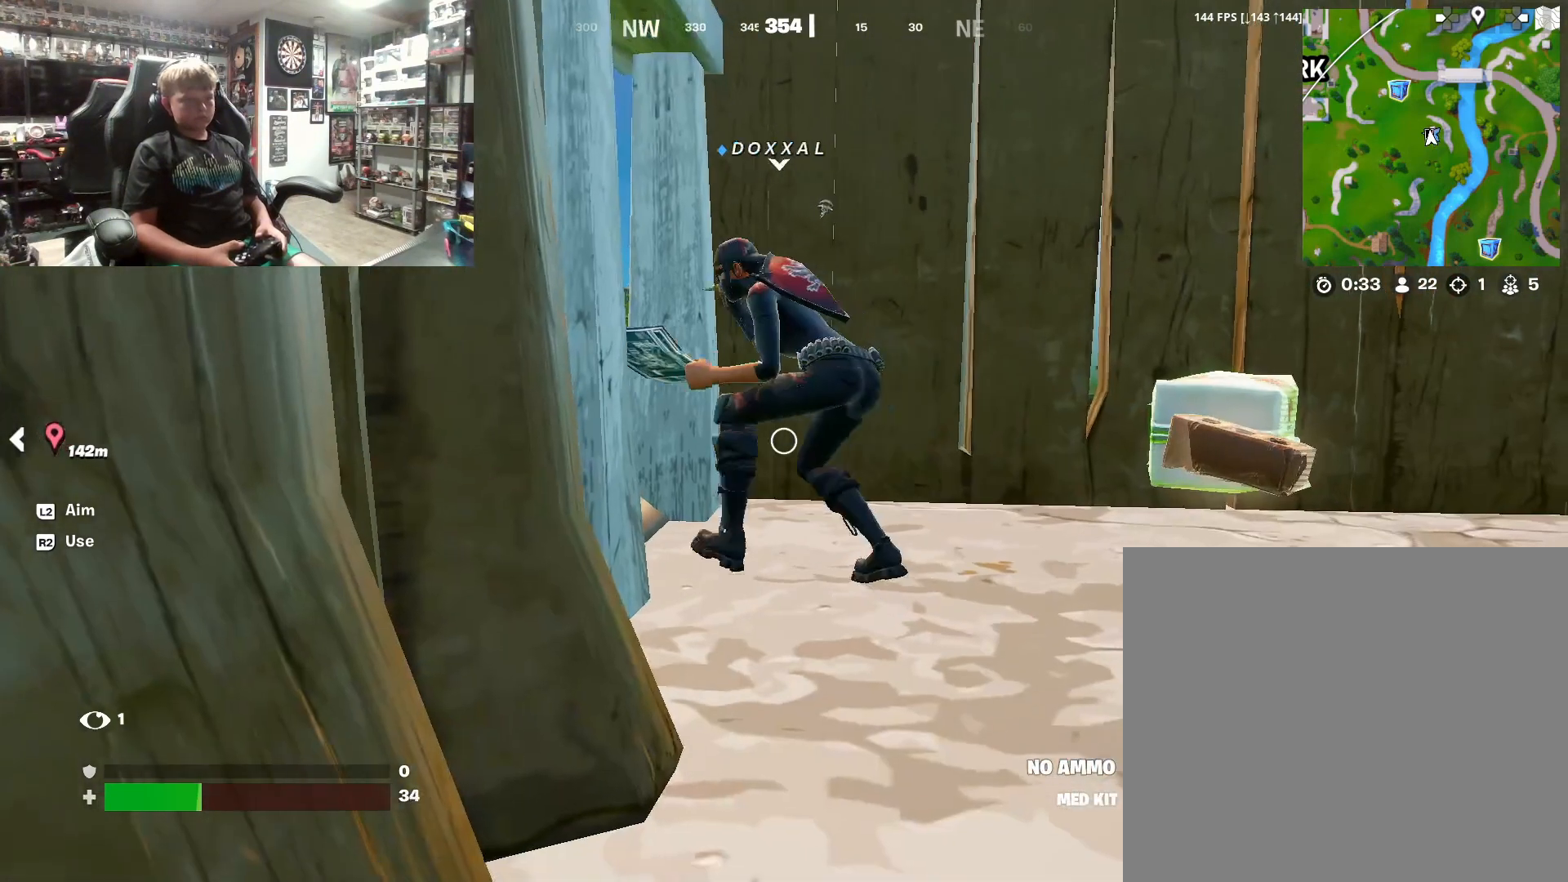
{"buttons": [], "left_stick": "center", "right_stick": "center", "events": [[167, "left_stick", "left"], [333, "left_stick", "center"]]}